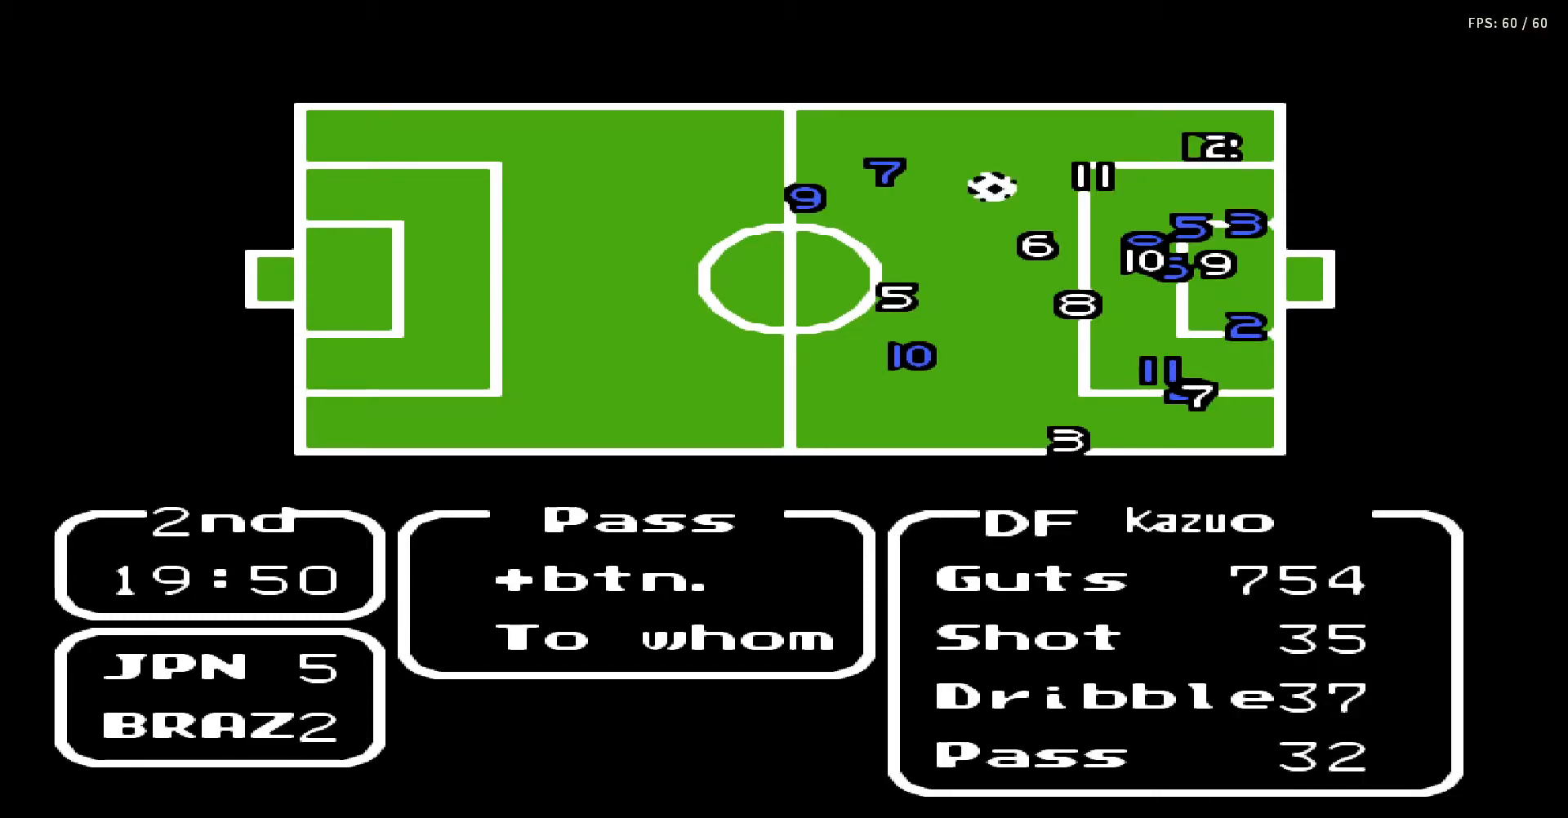
Gameplay with a controller (Nintendo layout); each line is a JSON object with the inputs held at the frame after it. "events" lists button and stick changes between this image and that frame as [ms after this image, input, new state], when the widget could be followed in between. Not read: L3 R3.
{"buttons": ["A", "B", "DPAD_UP"], "events": [[67, "A", "up"], [367, "DPAD_UP", "down"], [433, "A", "down"], [433, "B", "down"]]}
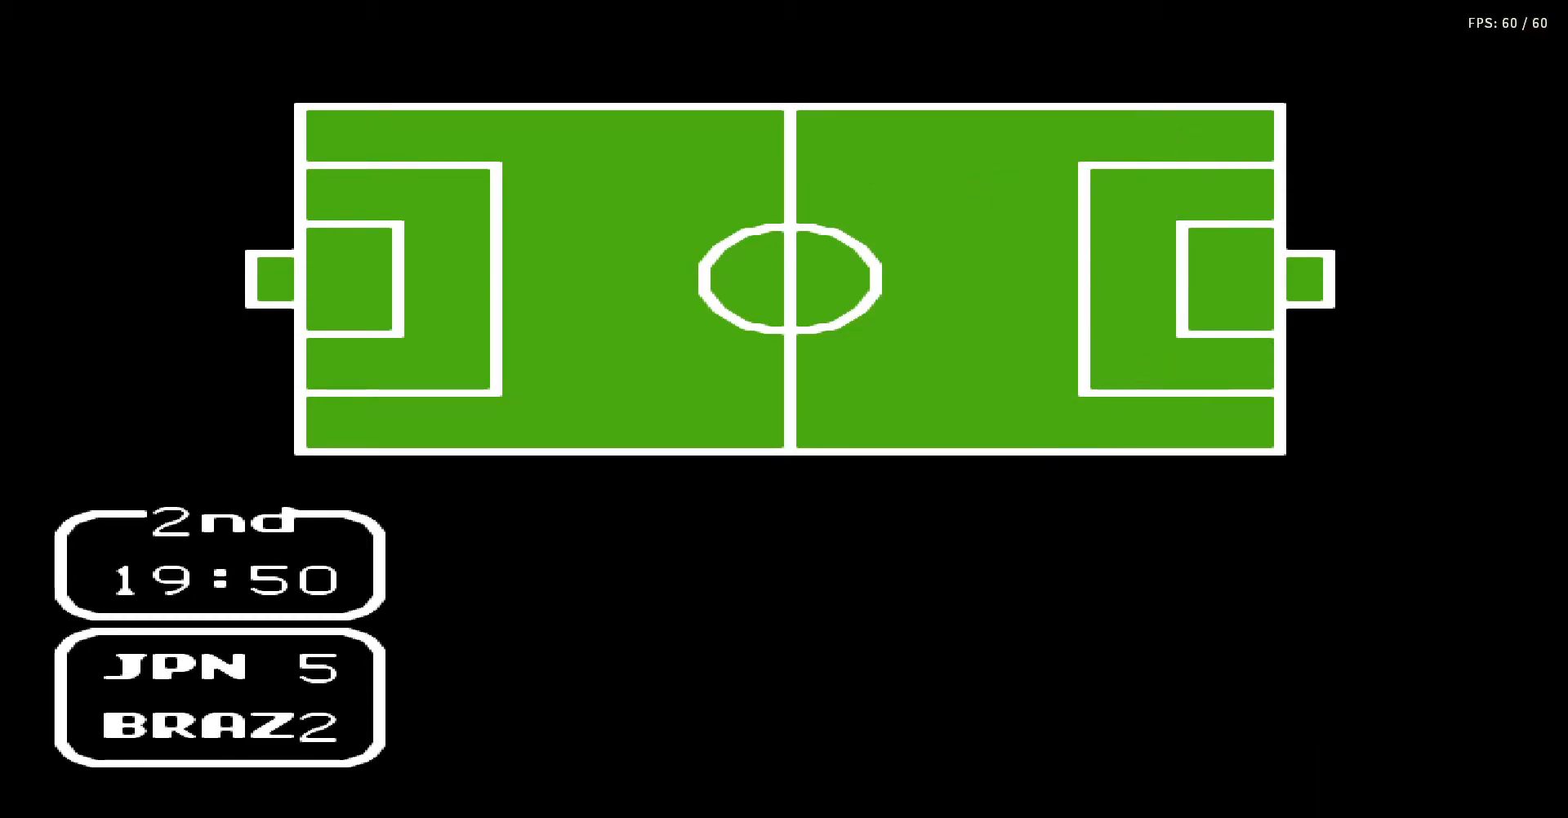
{"buttons": ["A", "B", "DPAD_UP"], "events": [[17, "B", "up"], [17, "DPAD_UP", "up"], [50, "A", "up"], [50, "DPAD_UP", "down"], [133, "A", "down"], [133, "B", "down"], [133, "DPAD_UP", "up"], [217, "A", "up"], [217, "DPAD_RIGHT", "down"], [233, "B", "up"], [267, "DPAD_RIGHT", "up"], [300, "A", "down"], [300, "B", "down"], [350, "DPAD_UP", "down"], [400, "A", "up"], [400, "B", "up"], [417, "DPAD_UP", "up"], [467, "DPAD_UP", "down"], [483, "A", "down"], [483, "B", "down"]]}
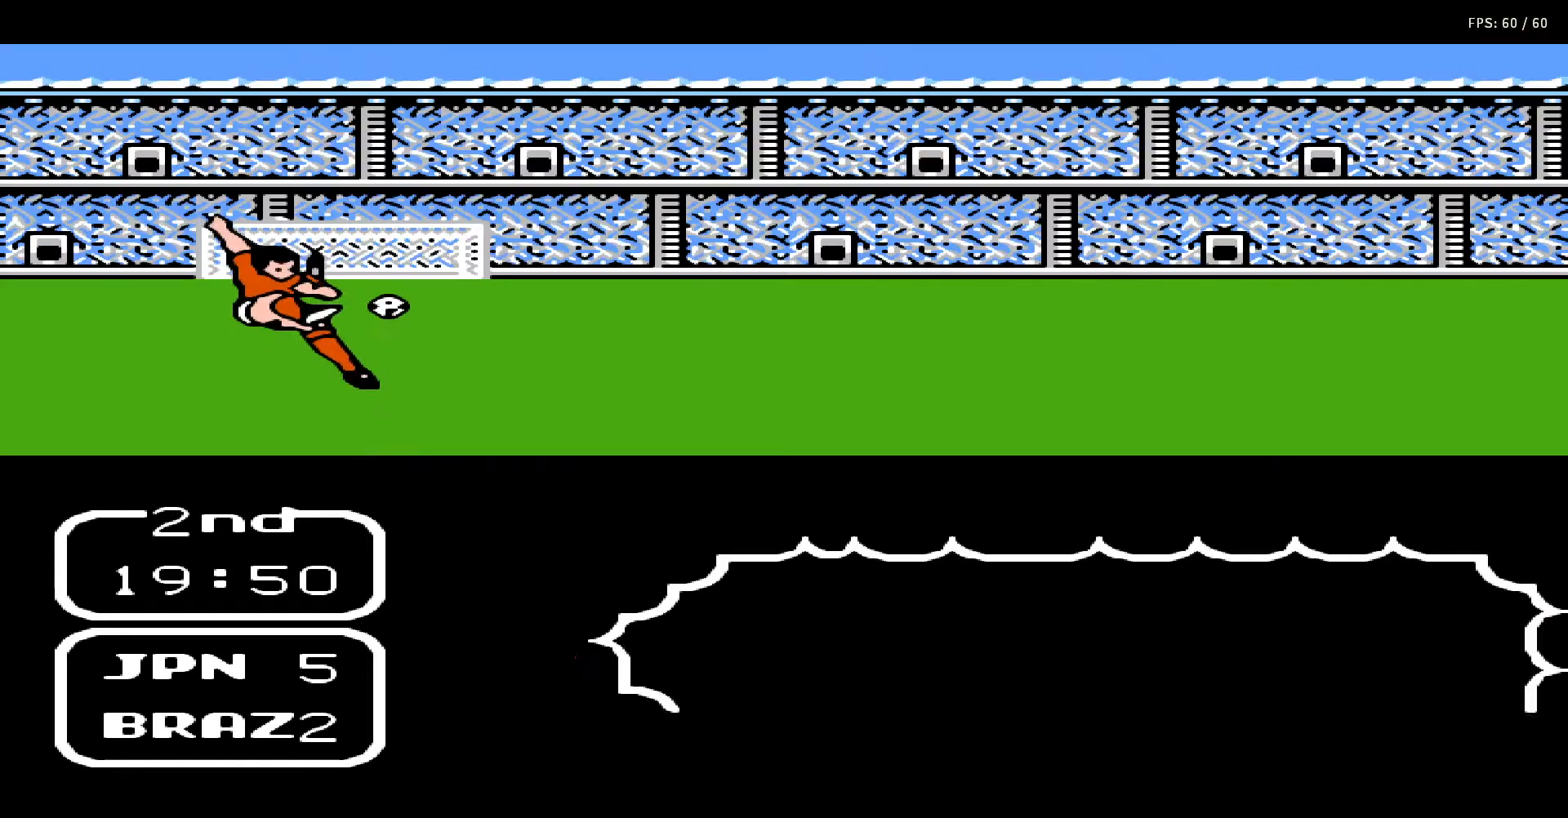
{"buttons": [], "events": [[50, "DPAD_UP", "up"], [83, "A", "up"], [83, "B", "up"], [117, "DPAD_UP", "down"], [167, "A", "down"], [167, "B", "down"], [200, "DPAD_UP", "up"], [250, "A", "up"], [250, "B", "up"], [250, "DPAD_UP", "down"], [317, "A", "down"], [317, "B", "down"], [317, "DPAD_UP", "up"], [367, "DPAD_UP", "down"], [417, "A", "up"], [417, "B", "up"], [467, "DPAD_UP", "up"]]}
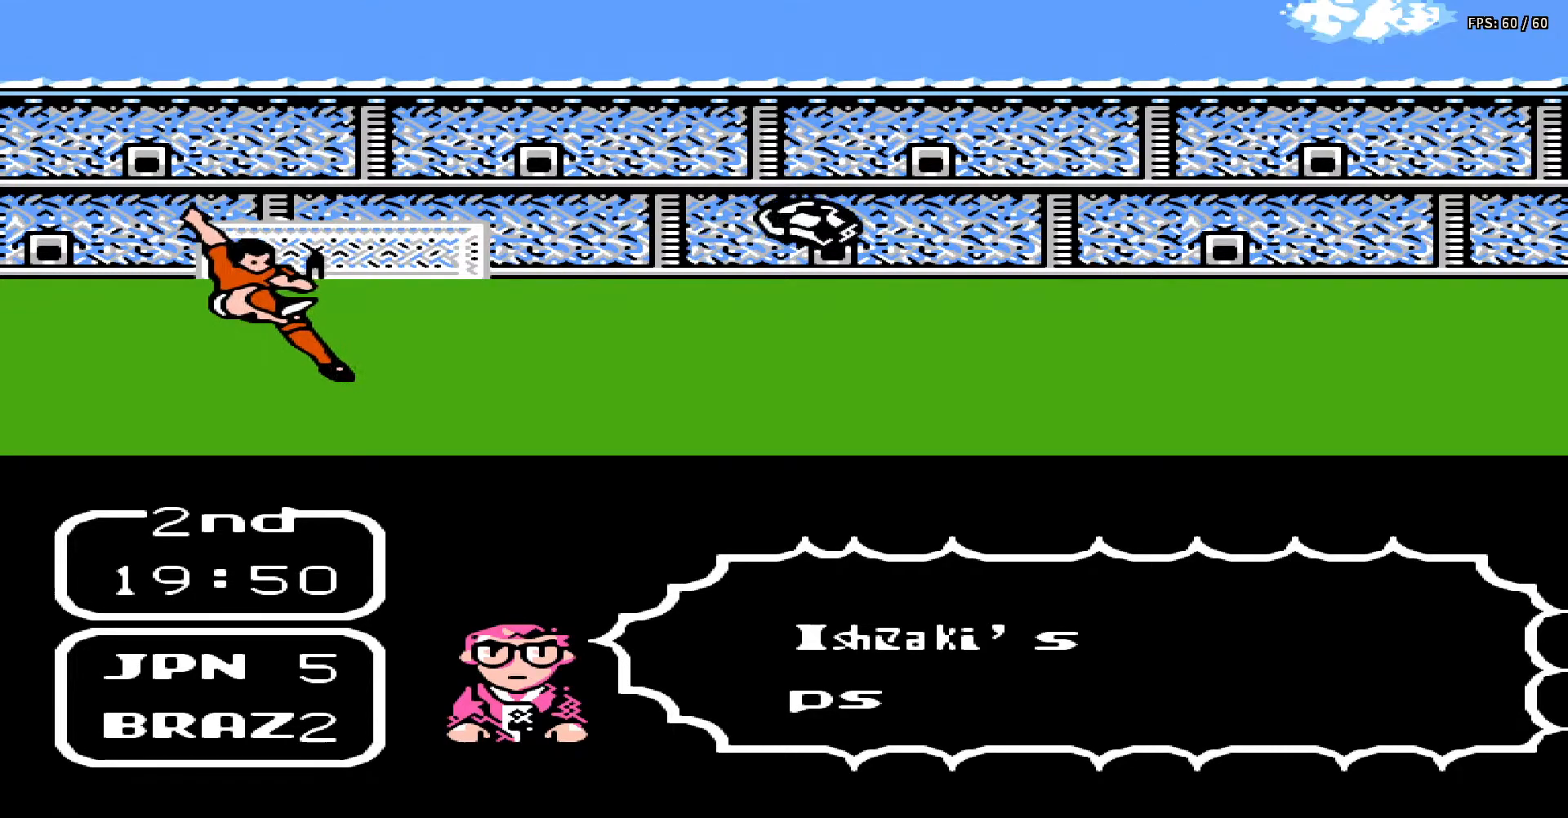
{"buttons": ["DPAD_UP"], "events": [[17, "DPAD_UP", "down"], [33, "A", "down"], [33, "B", "down"], [100, "A", "up"], [117, "B", "up"], [117, "DPAD_UP", "up"], [167, "DPAD_UP", "down"], [200, "A", "down"], [200, "B", "down"], [250, "DPAD_UP", "up"], [283, "A", "up"], [283, "B", "up"], [283, "DPAD_UP", "down"], [367, "A", "down"], [367, "B", "down"], [383, "DPAD_UP", "up"], [433, "DPAD_UP", "down"], [450, "A", "up"], [450, "B", "up"]]}
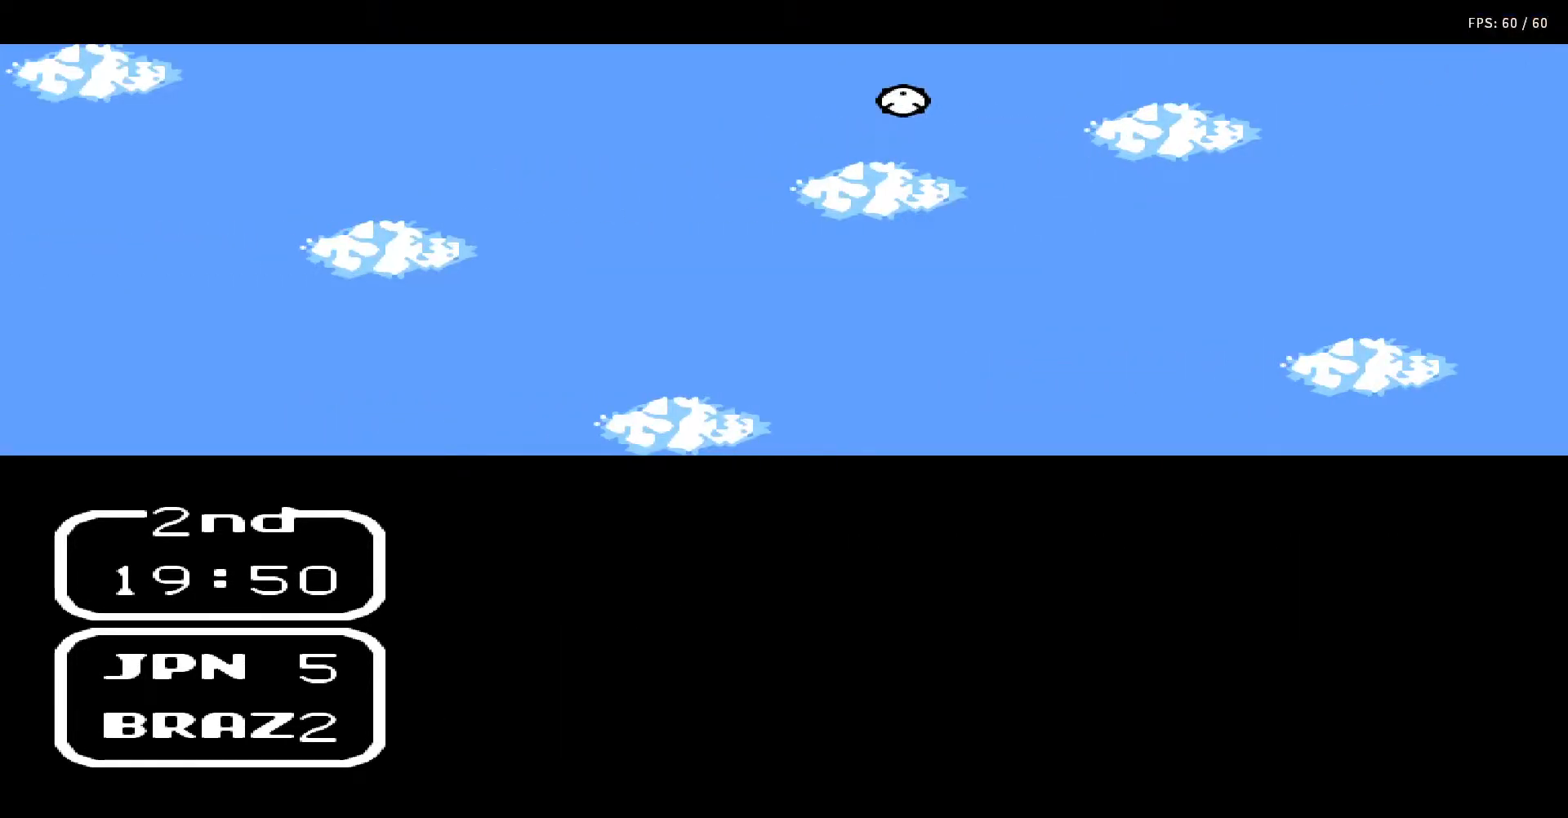
{"buttons": ["DPAD_LEFT"], "events": [[17, "DPAD_UP", "up"], [33, "A", "down"], [33, "B", "down"], [50, "DPAD_UP", "down"], [117, "A", "up"], [117, "B", "up"], [133, "DPAD_UP", "up"], [367, "DPAD_LEFT", "down"]]}
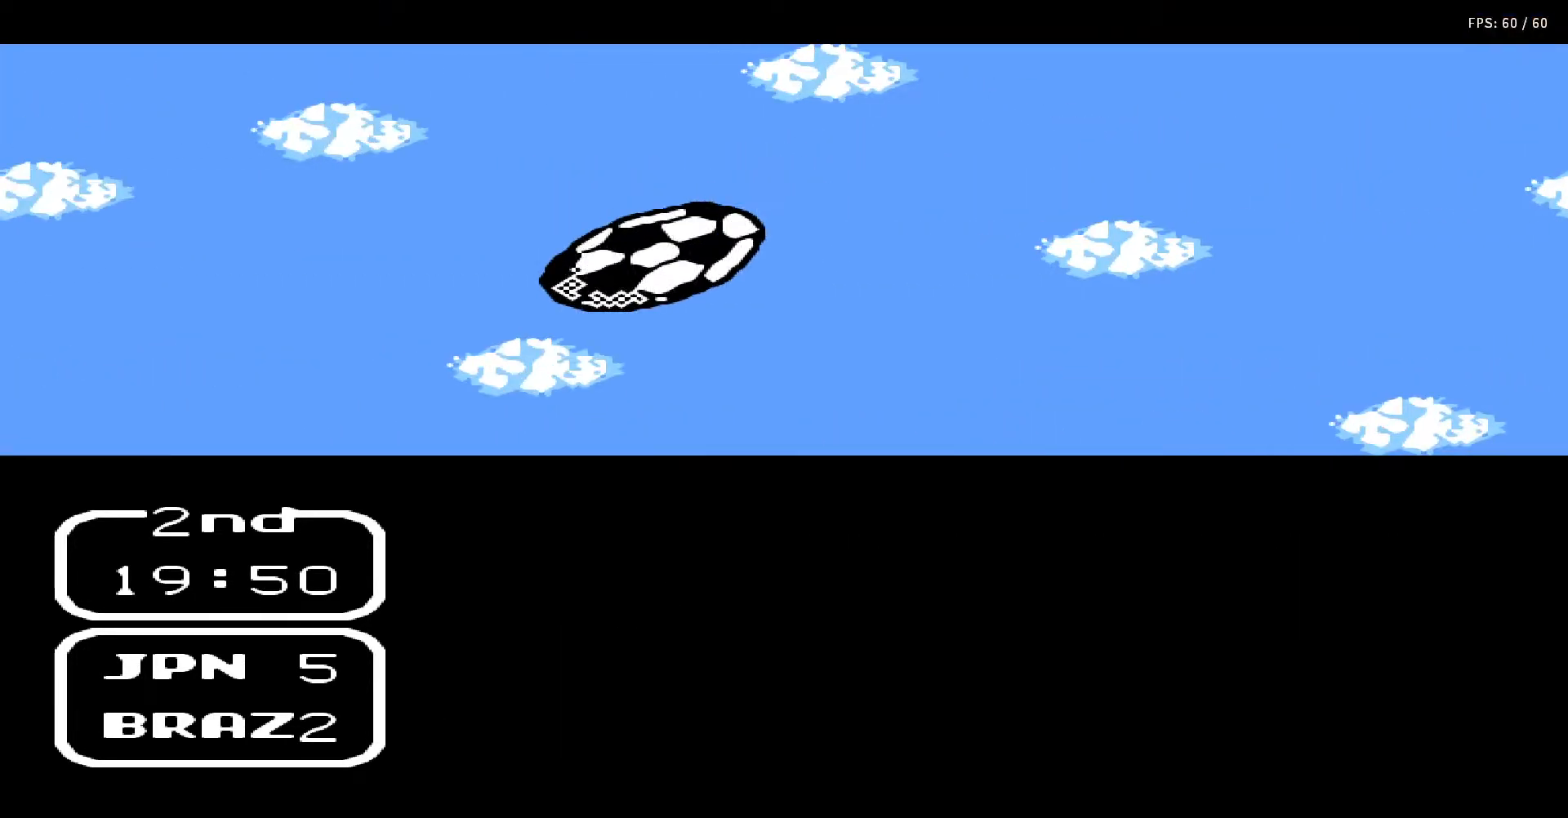
{"buttons": ["DPAD_LEFT"], "events": []}
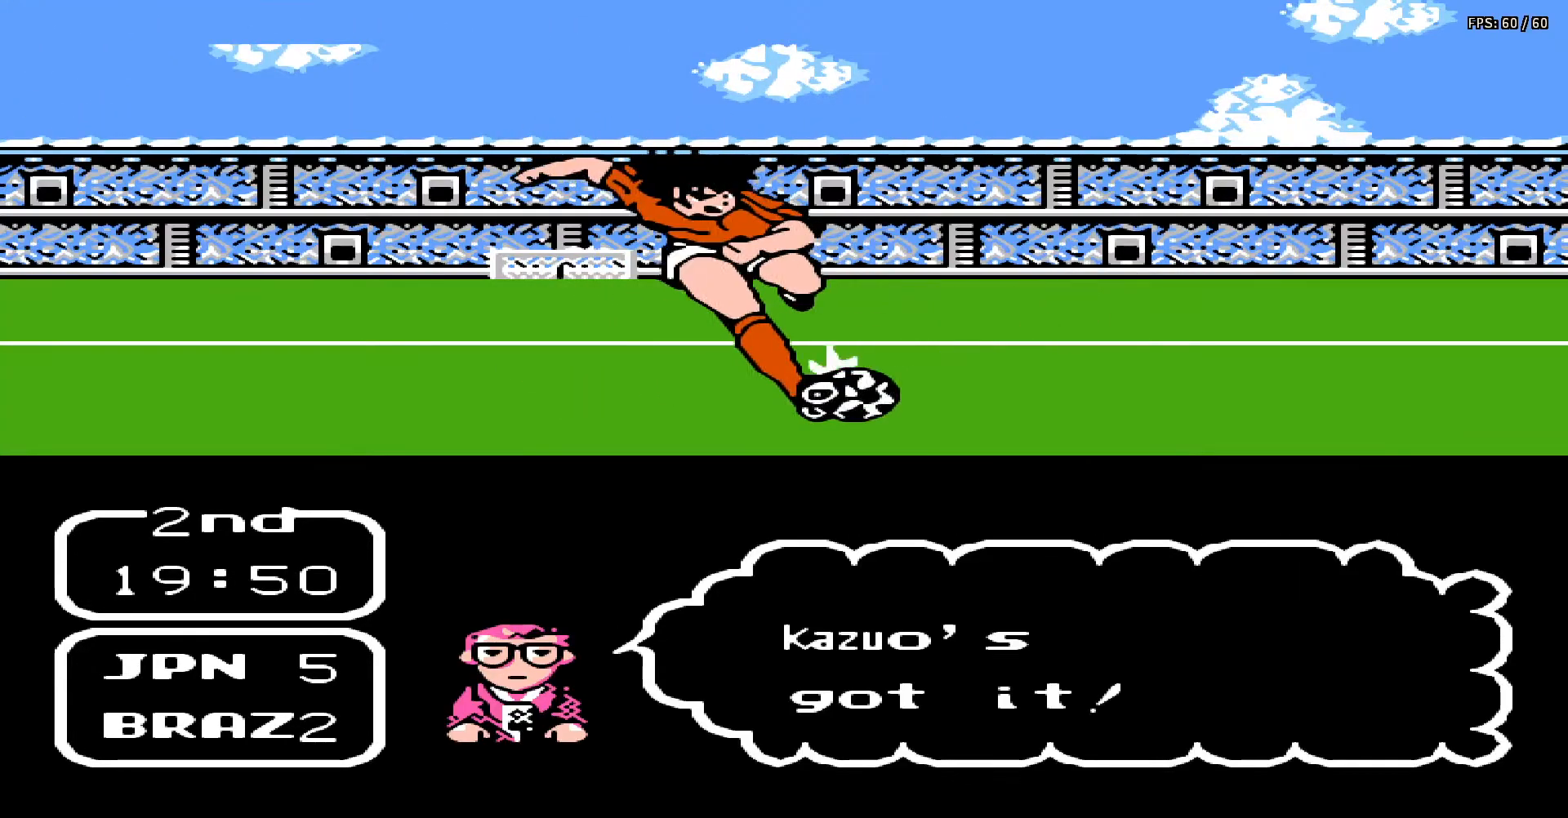
{"buttons": ["DPAD_LEFT"], "events": []}
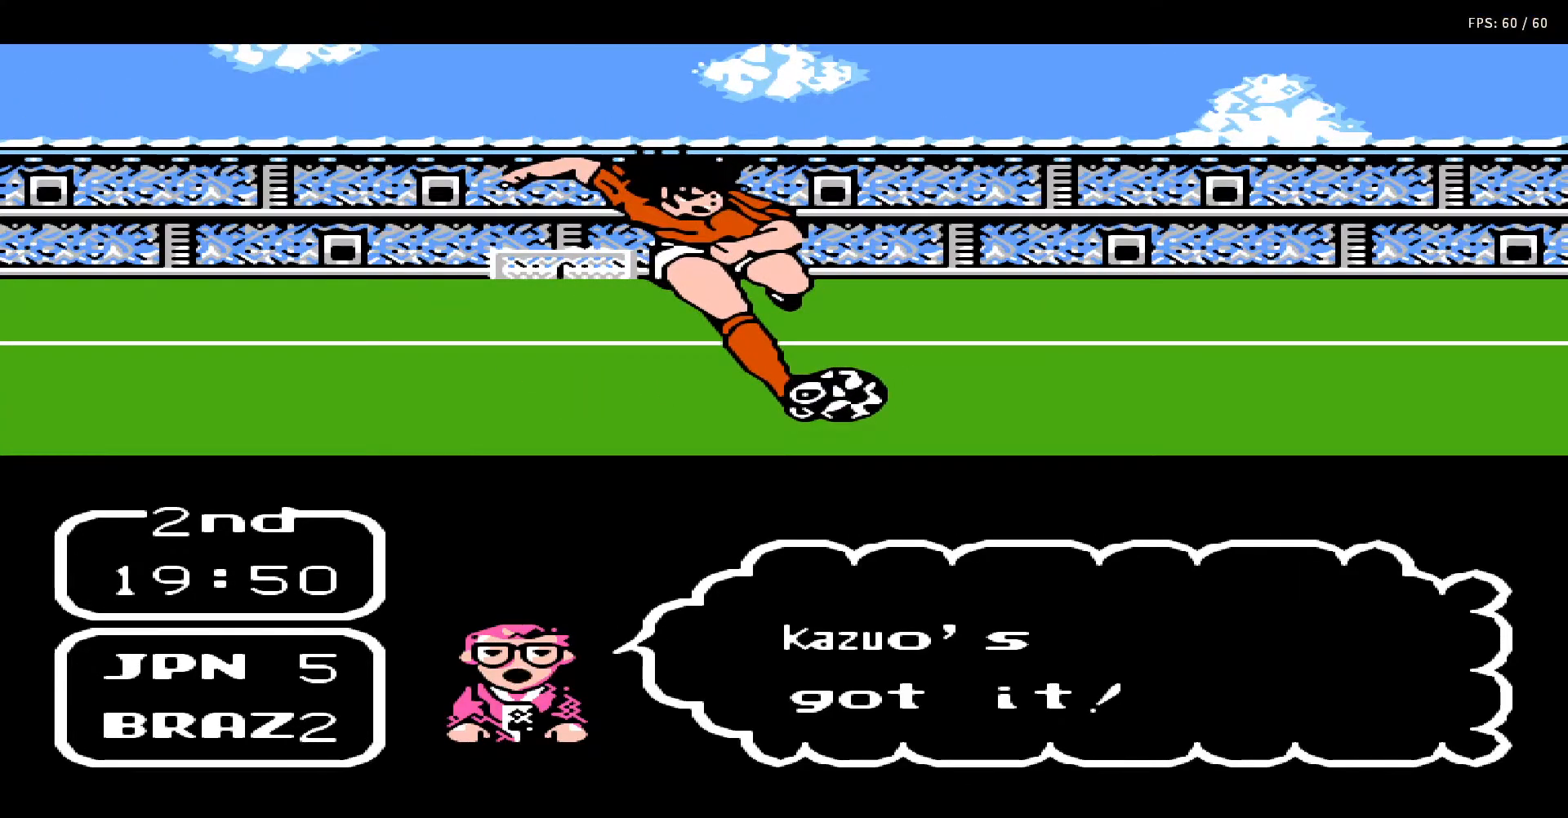
{"buttons": ["DPAD_LEFT"], "events": []}
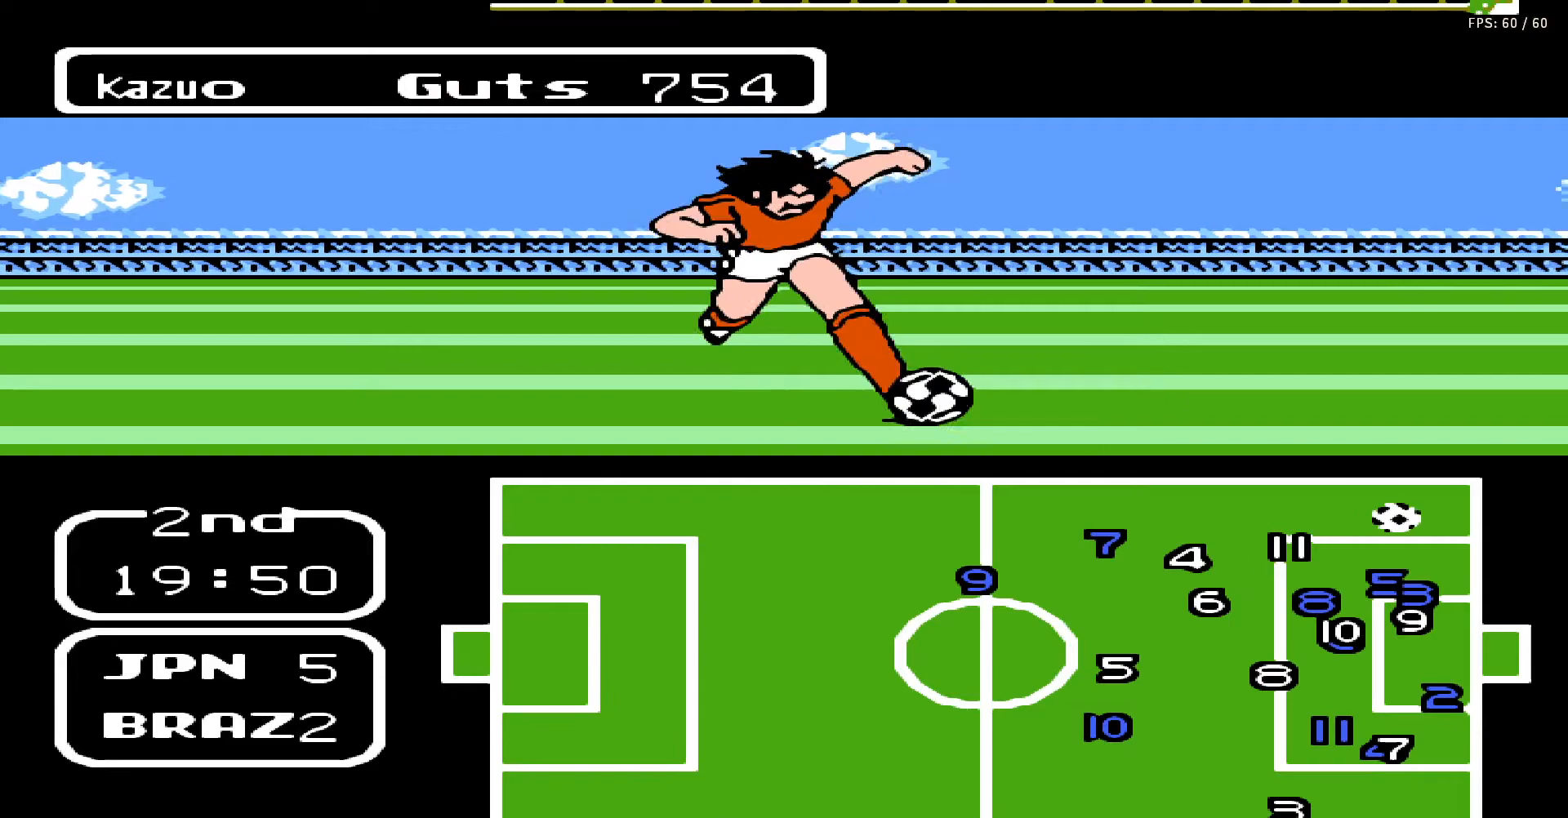
{"buttons": ["DPAD_LEFT"], "events": []}
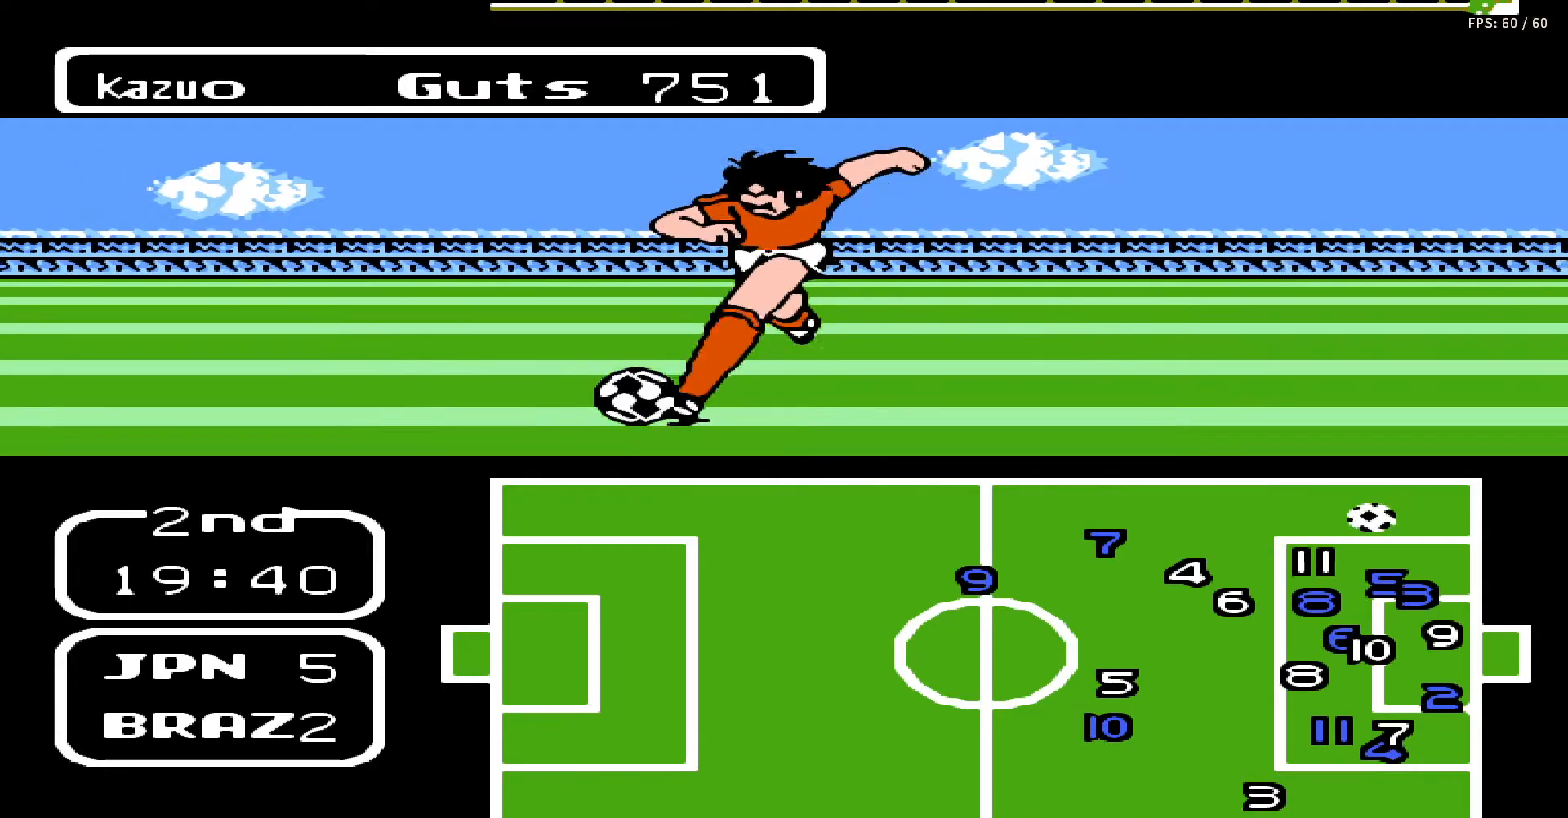
{"buttons": ["DPAD_UP", "DPAD_RIGHT"], "events": [[67, "DPAD_UP", "down"], [317, "DPAD_UP", "up"], [383, "DPAD_UP", "down"], [400, "DPAD_LEFT", "up"], [417, "DPAD_UP", "up"], [450, "DPAD_RIGHT", "down"], [450, "DPAD_UP", "down"]]}
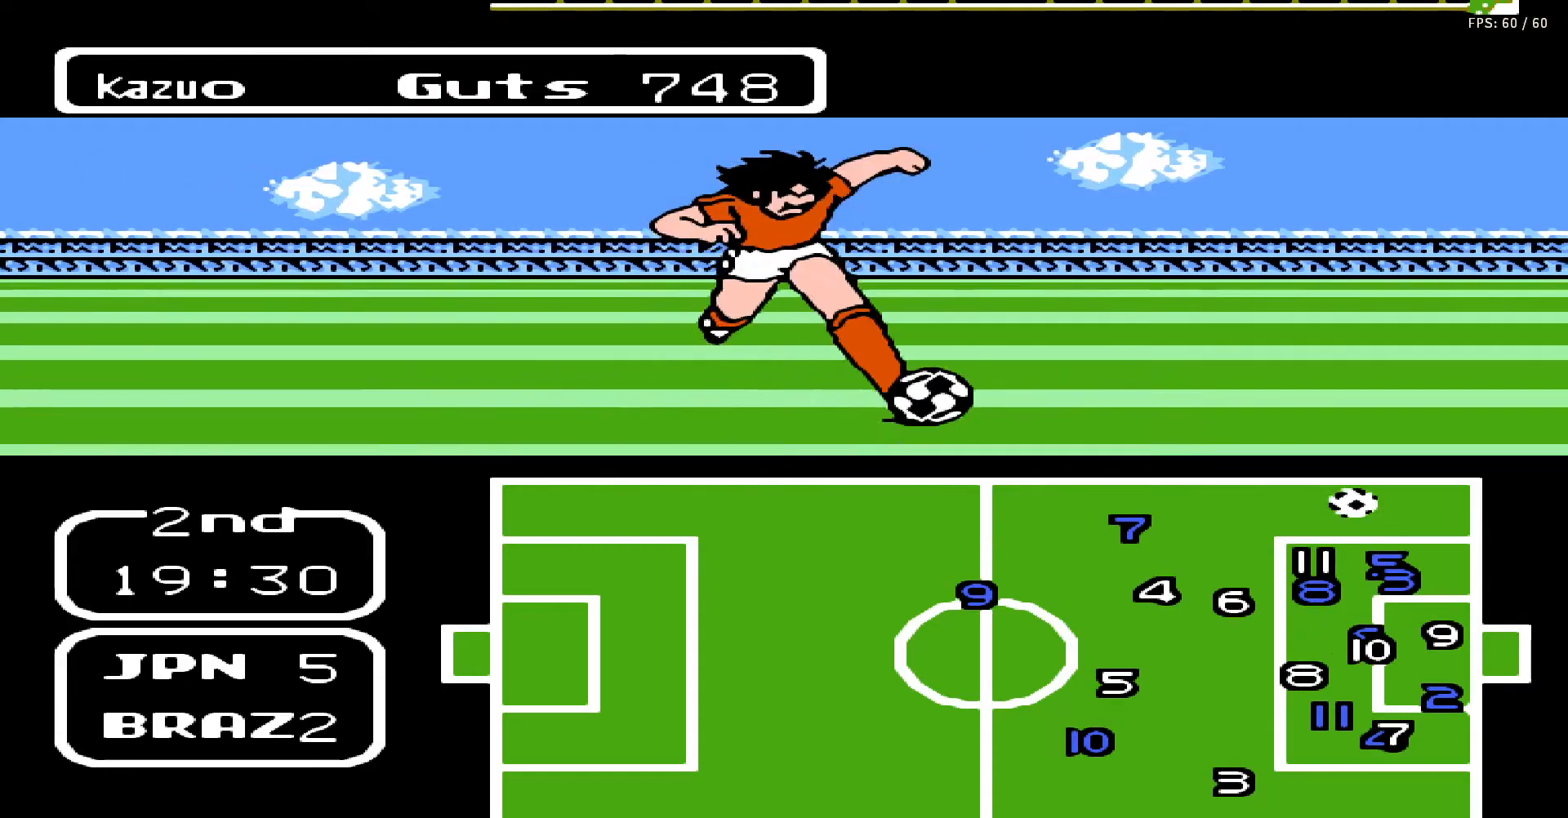
{"buttons": ["DPAD_RIGHT"], "events": [[400, "DPAD_UP", "up"]]}
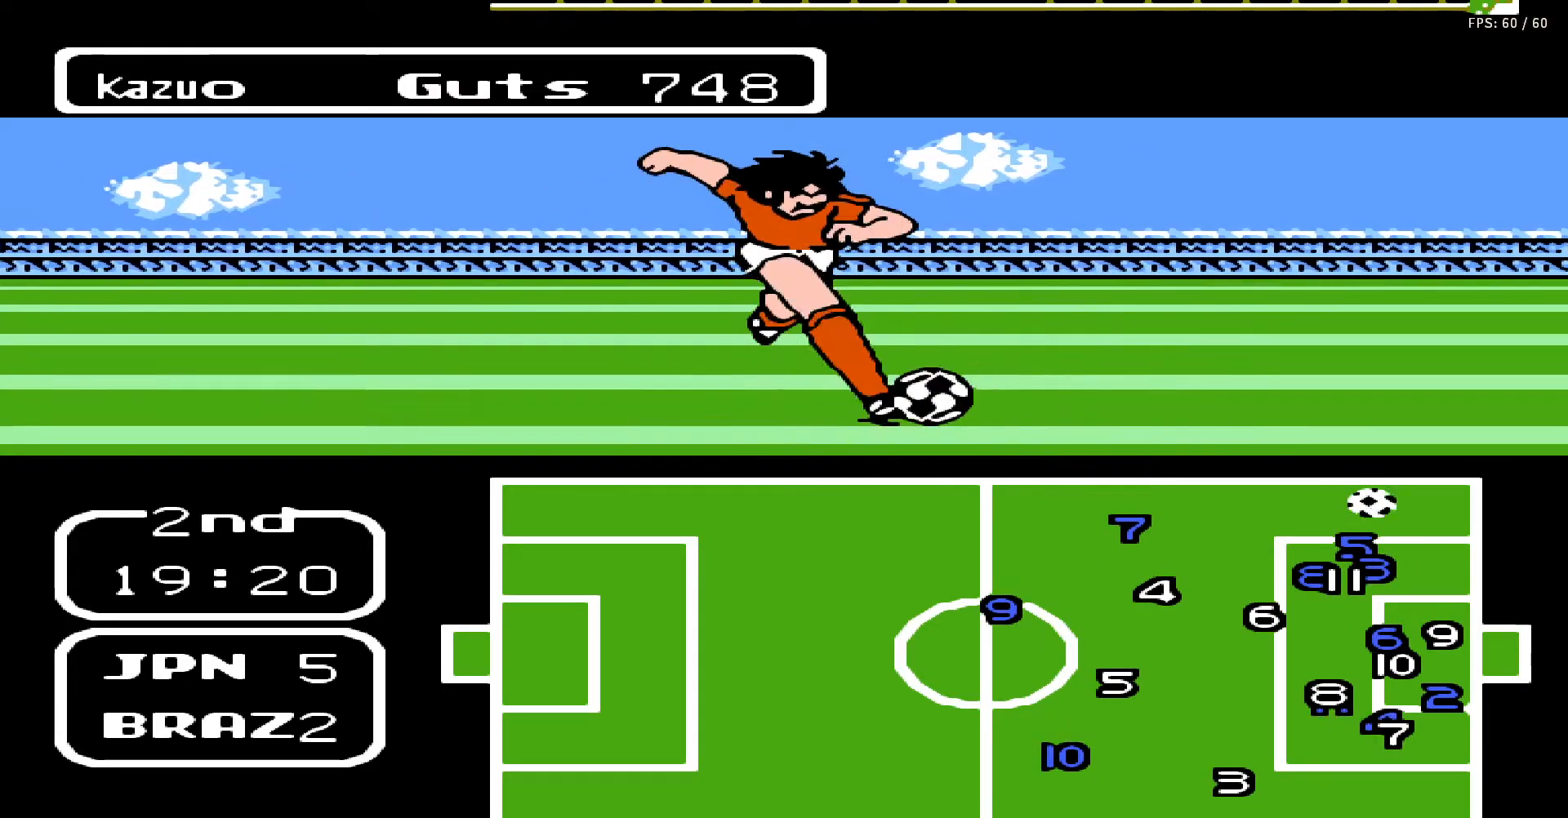
{"buttons": [], "events": [[133, "DPAD_DOWN", "down"], [250, "B", "down"], [367, "DPAD_DOWN", "up"], [417, "B", "up"], [417, "DPAD_RIGHT", "up"]]}
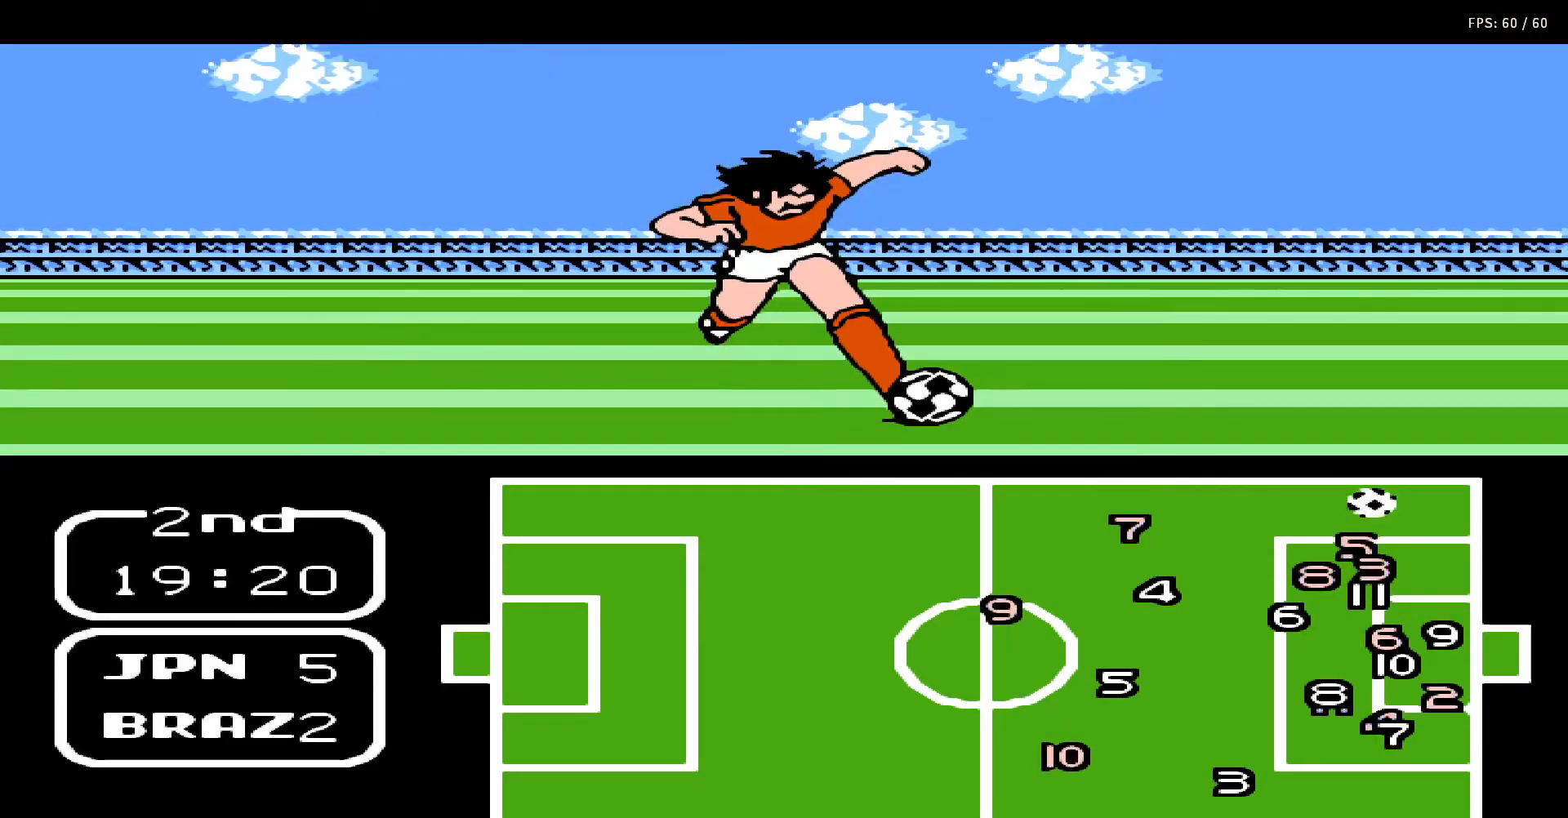
{"buttons": [], "events": []}
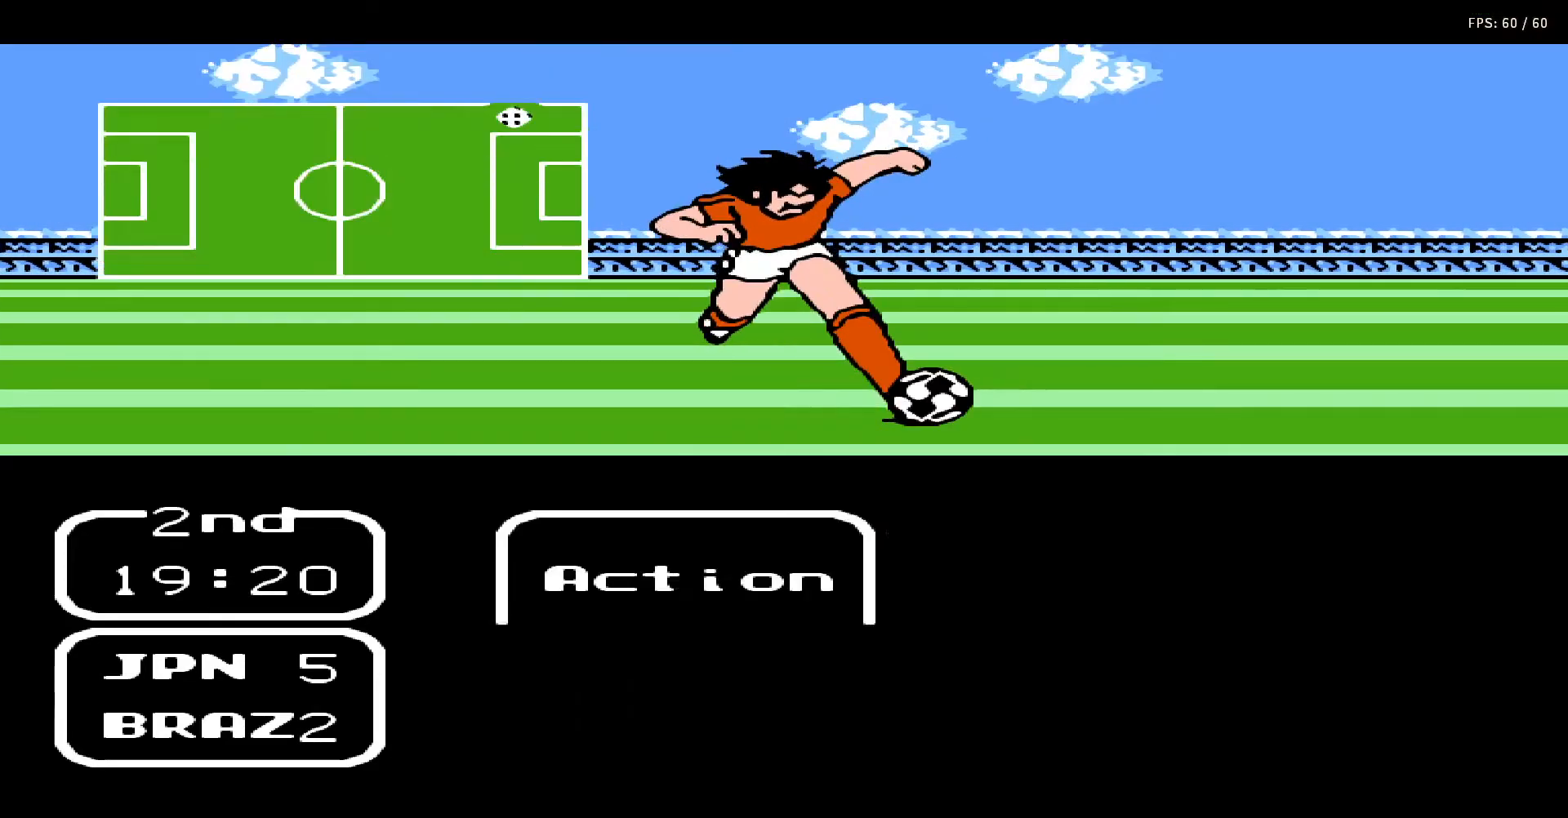
{"buttons": [], "events": [[150, "DPAD_LEFT", "down"], [267, "DPAD_LEFT", "up"], [300, "A", "down"], [467, "A", "up"]]}
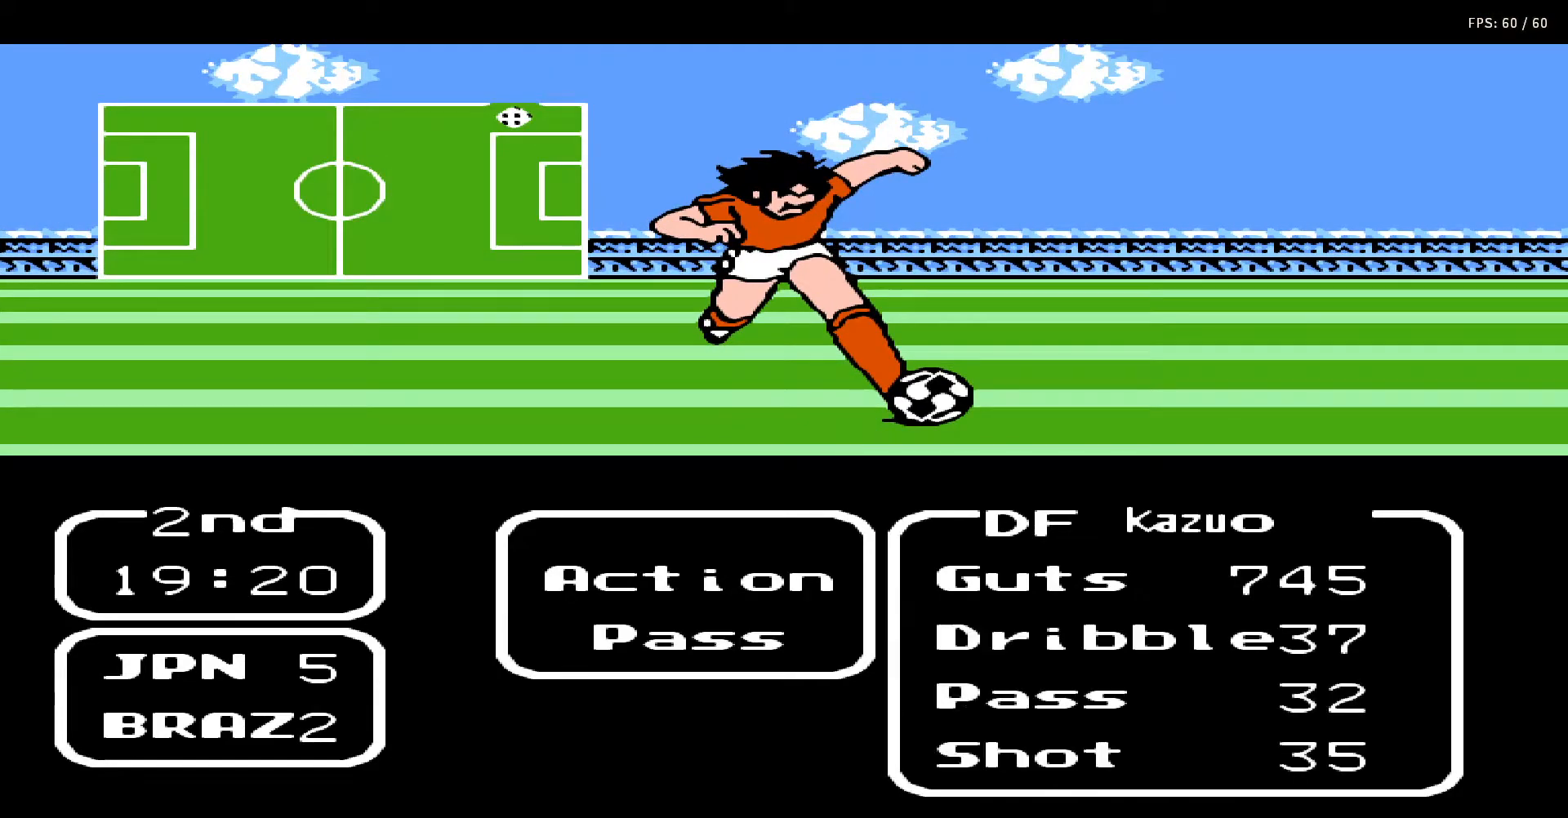
{"buttons": [], "events": [[150, "DPAD_RIGHT", "down"], [267, "DPAD_RIGHT", "up"], [317, "DPAD_RIGHT", "down"], [383, "DPAD_RIGHT", "up"]]}
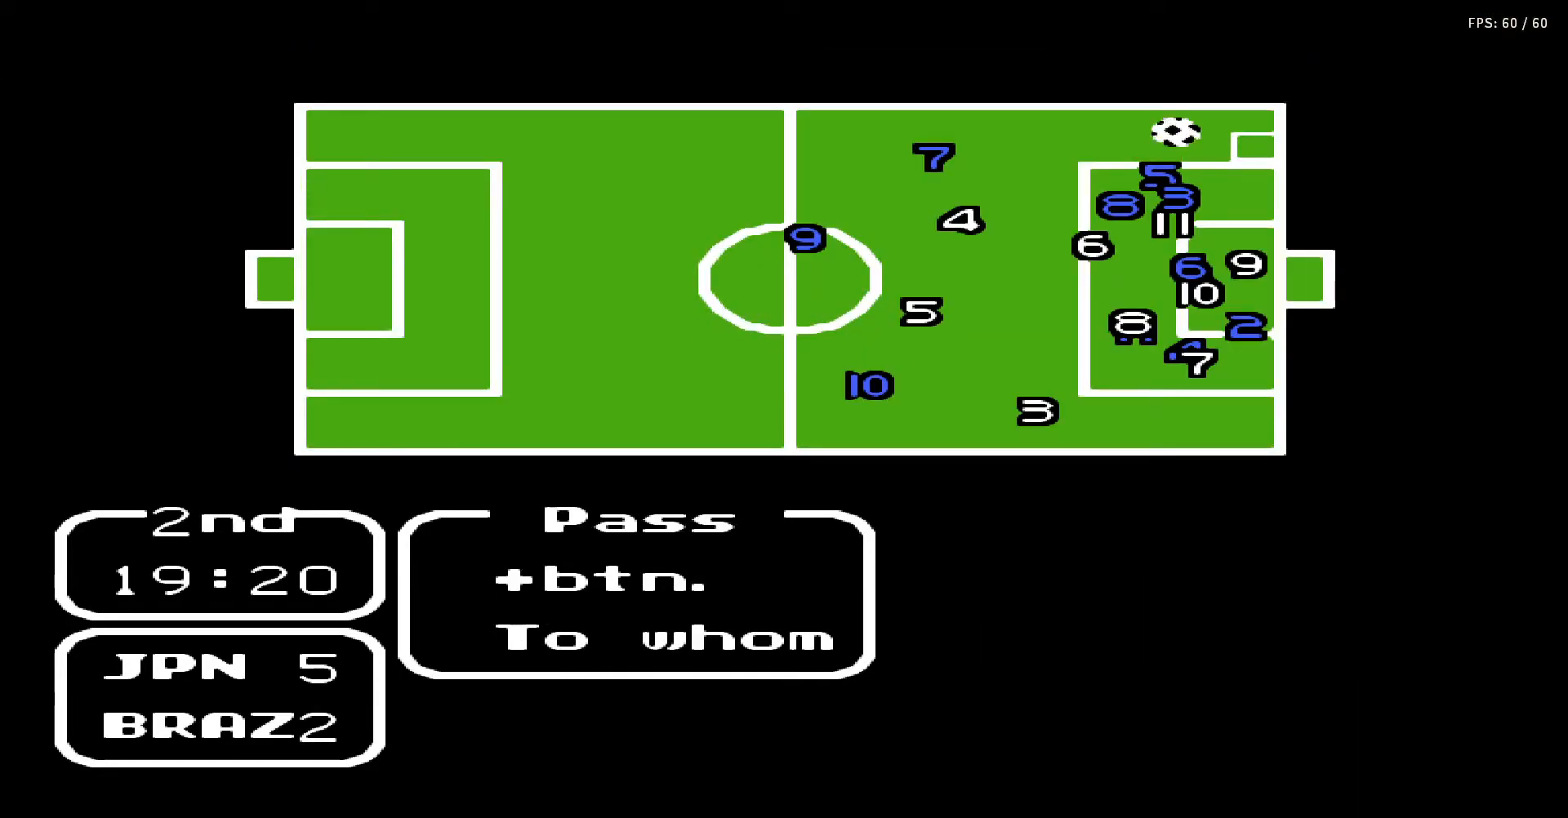
{"buttons": [], "events": [[67, "DPAD_DOWN", "down"], [133, "DPAD_DOWN", "up"], [217, "DPAD_DOWN", "down"], [333, "DPAD_DOWN", "up"], [383, "DPAD_DOWN", "down"], [450, "DPAD_DOWN", "up"]]}
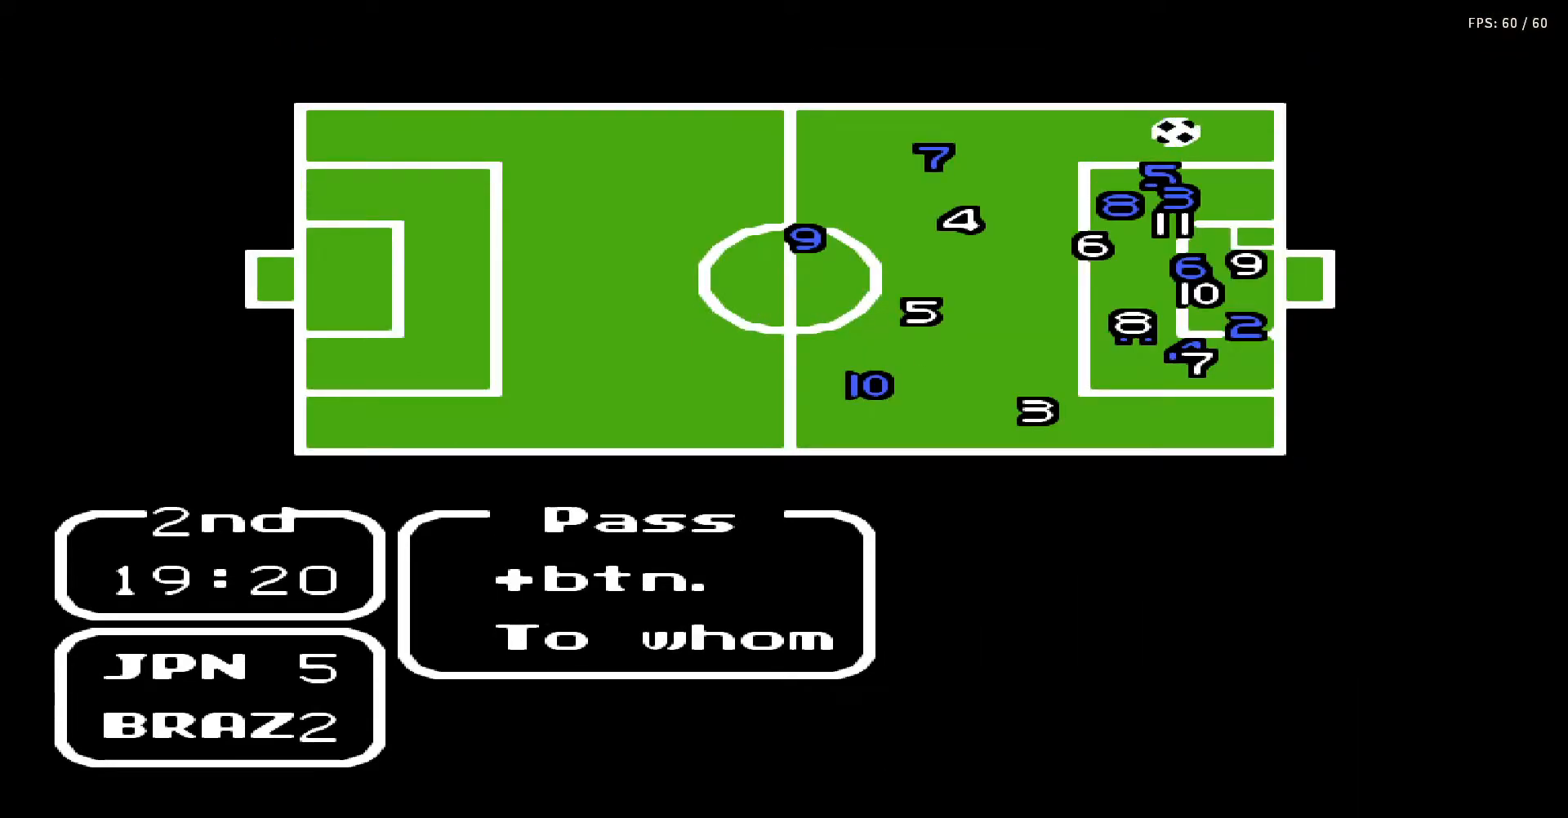
{"buttons": [], "events": [[33, "DPAD_DOWN", "down"], [100, "DPAD_DOWN", "up"]]}
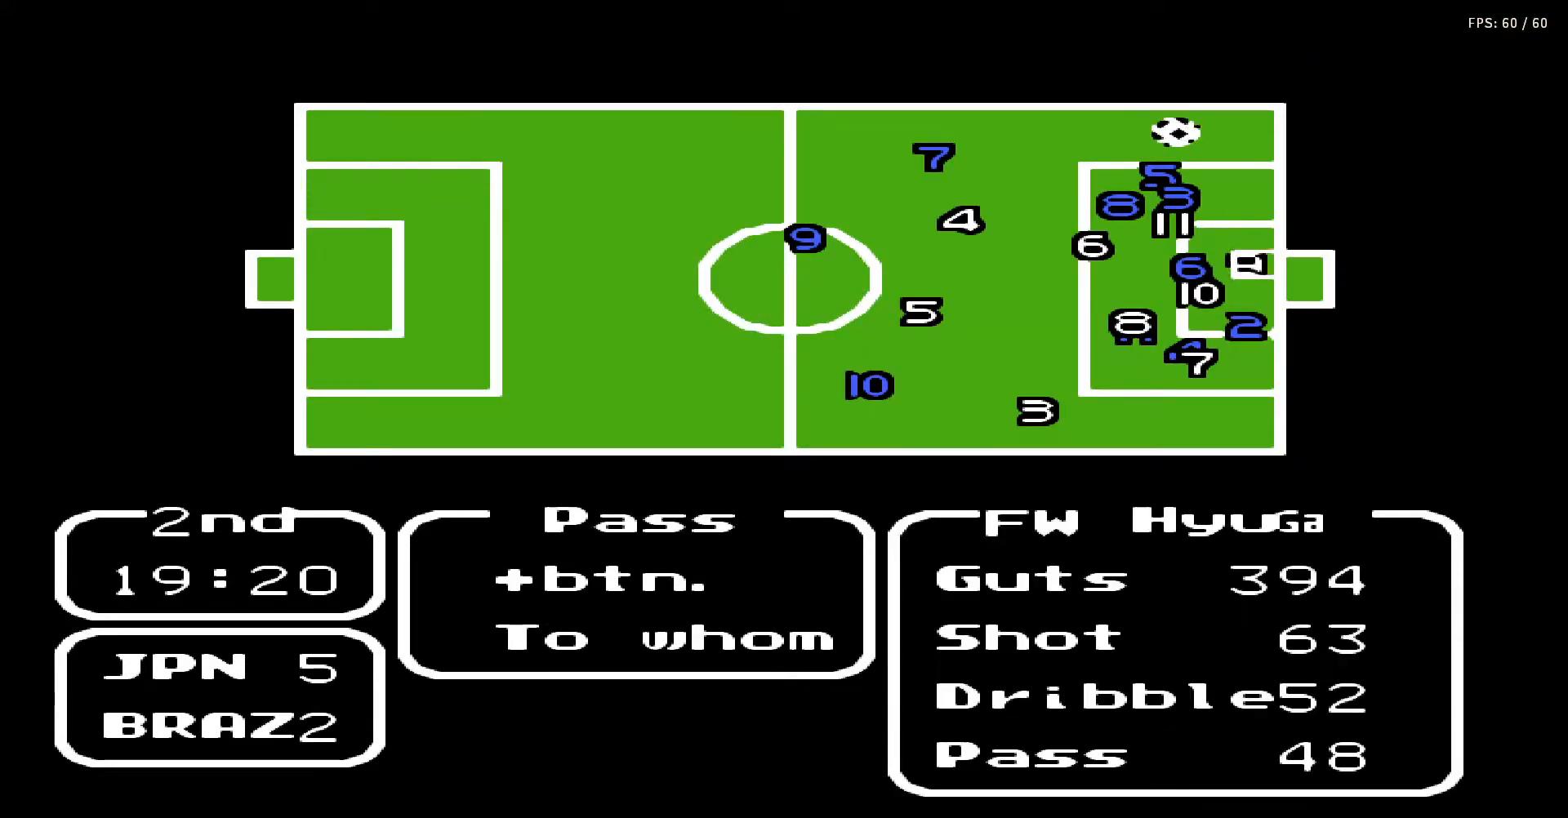
{"buttons": ["A", "B"], "events": [[117, "A", "down"], [250, "A", "up"], [383, "DPAD_UP", "down"], [417, "A", "down"], [417, "DPAD_RIGHT", "down"], [433, "B", "down"], [450, "DPAD_UP", "up"], [483, "DPAD_RIGHT", "up"]]}
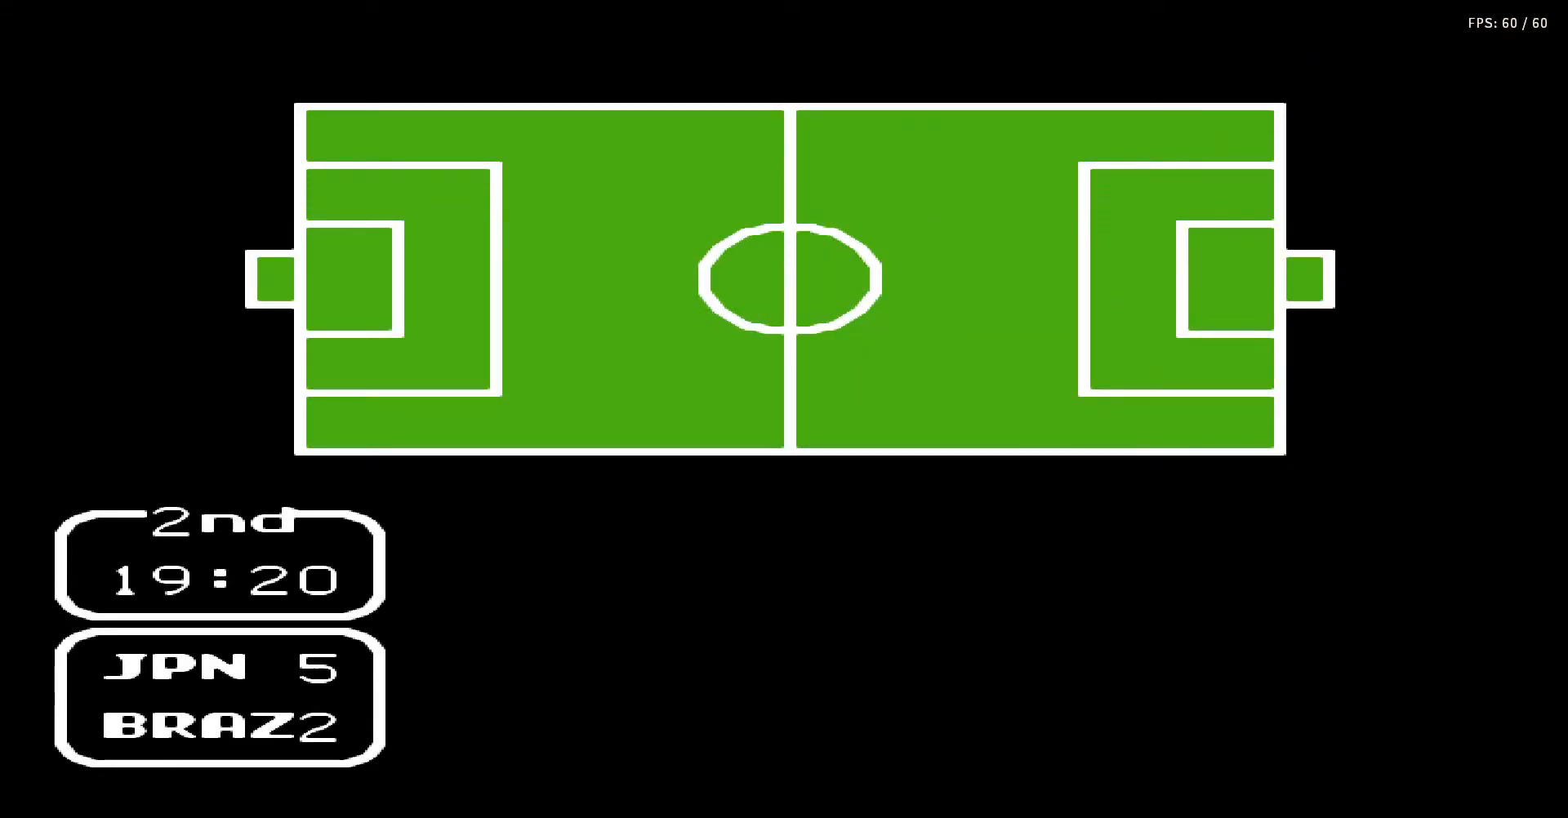
{"buttons": ["A", "B", "DPAD_UP"], "events": [[17, "B", "up"], [33, "A", "up"], [67, "DPAD_RIGHT", "down"], [67, "DPAD_UP", "down"], [100, "A", "down"], [100, "DPAD_RIGHT", "up"], [100, "DPAD_UP", "up"], [133, "B", "down"], [200, "DPAD_RIGHT", "down"], [217, "A", "up"], [217, "B", "up"], [217, "DPAD_UP", "down"], [267, "DPAD_RIGHT", "up"], [267, "DPAD_UP", "up"], [283, "A", "down"], [283, "B", "down"], [317, "DPAD_UP", "down"], [383, "A", "up"], [383, "B", "up"], [400, "DPAD_UP", "up"], [450, "A", "down"], [450, "B", "down"], [483, "DPAD_UP", "down"]]}
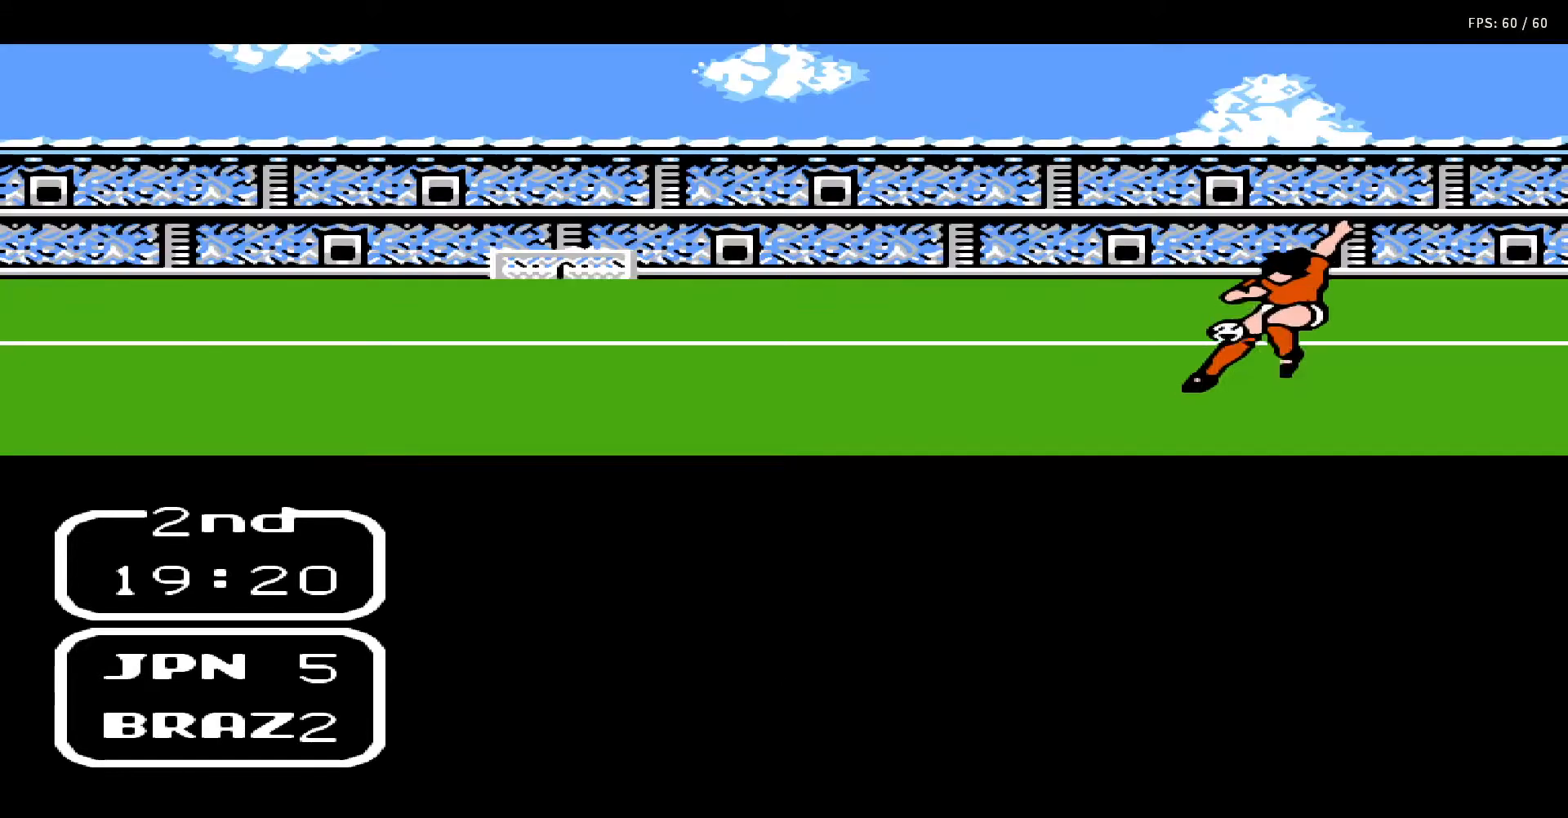
{"buttons": ["DPAD_UP"], "events": [[17, "A", "up"], [17, "B", "up"], [17, "DPAD_UP", "up"], [83, "A", "down"], [83, "B", "down"], [83, "DPAD_RIGHT", "down"], [83, "DPAD_UP", "down"], [133, "DPAD_RIGHT", "up"], [150, "DPAD_UP", "up"], [200, "A", "up"], [200, "B", "up"], [217, "DPAD_UP", "down"], [233, "A", "down"], [233, "DPAD_RIGHT", "down"], [267, "B", "down"], [267, "DPAD_RIGHT", "up"], [333, "DPAD_UP", "up"], [350, "B", "up"], [367, "A", "up"], [383, "DPAD_RIGHT", "down"], [383, "DPAD_UP", "down"], [417, "A", "down"], [417, "B", "down"], [417, "DPAD_RIGHT", "up"], [433, "DPAD_UP", "up"], [500, "A", "up"], [500, "B", "up"], [500, "DPAD_UP", "down"]]}
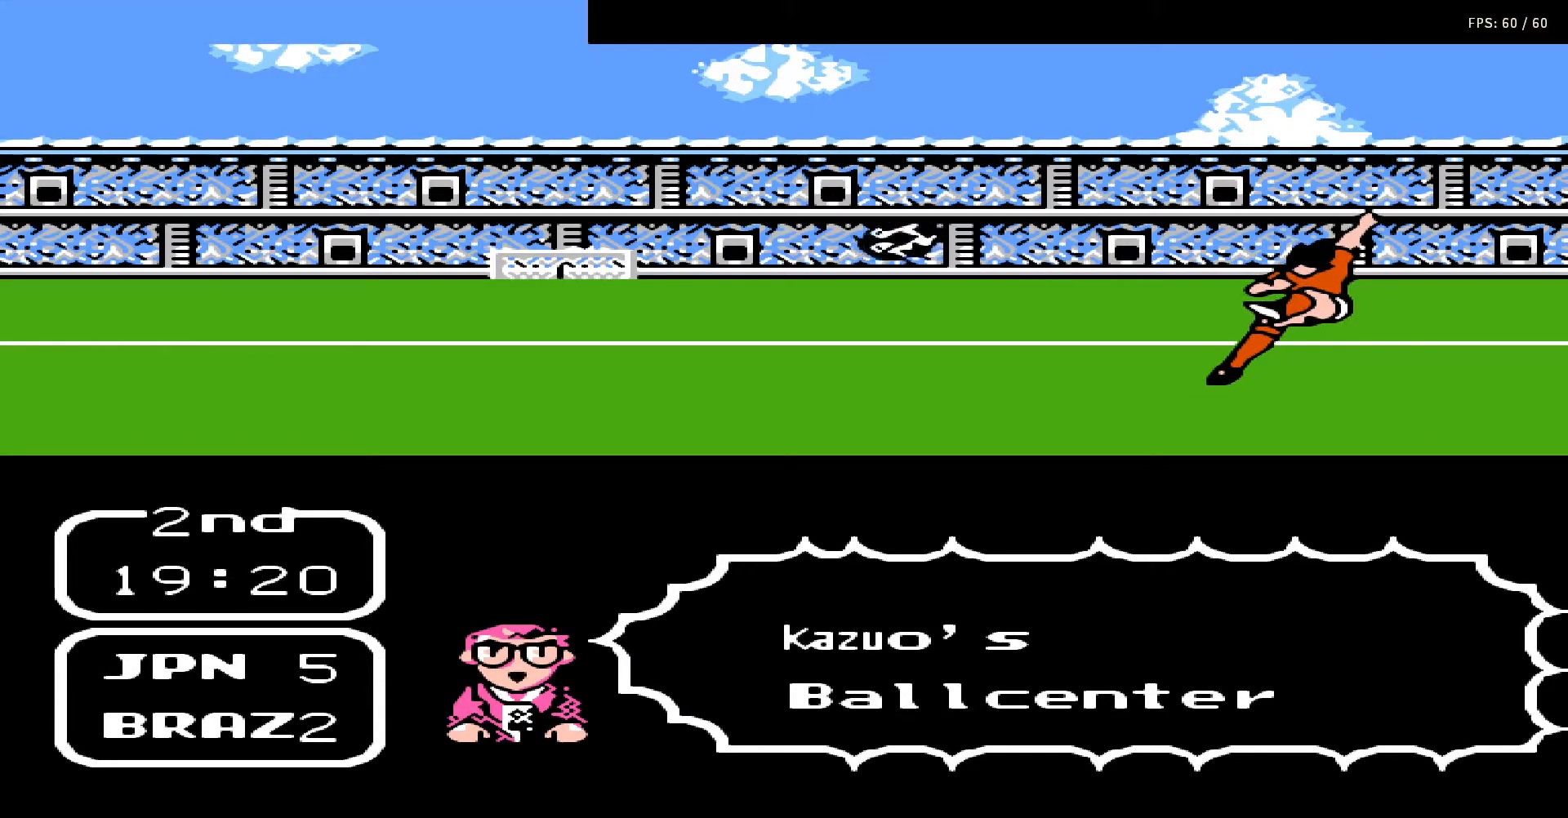
{"buttons": [], "events": [[50, "DPAD_RIGHT", "down"], [67, "A", "down"], [67, "B", "down"], [67, "DPAD_RIGHT", "up"], [100, "DPAD_UP", "up"], [133, "DPAD_RIGHT", "down"], [133, "DPAD_UP", "down"], [150, "A", "up"], [150, "B", "up"], [217, "A", "down"], [217, "B", "down"], [217, "DPAD_RIGHT", "up"], [217, "DPAD_UP", "up"], [267, "DPAD_UP", "down"], [333, "A", "up"], [333, "B", "up"], [350, "DPAD_UP", "up"], [400, "A", "down"], [400, "B", "down"], [400, "DPAD_UP", "down"], [500, "A", "up"], [500, "B", "up"], [500, "DPAD_UP", "up"]]}
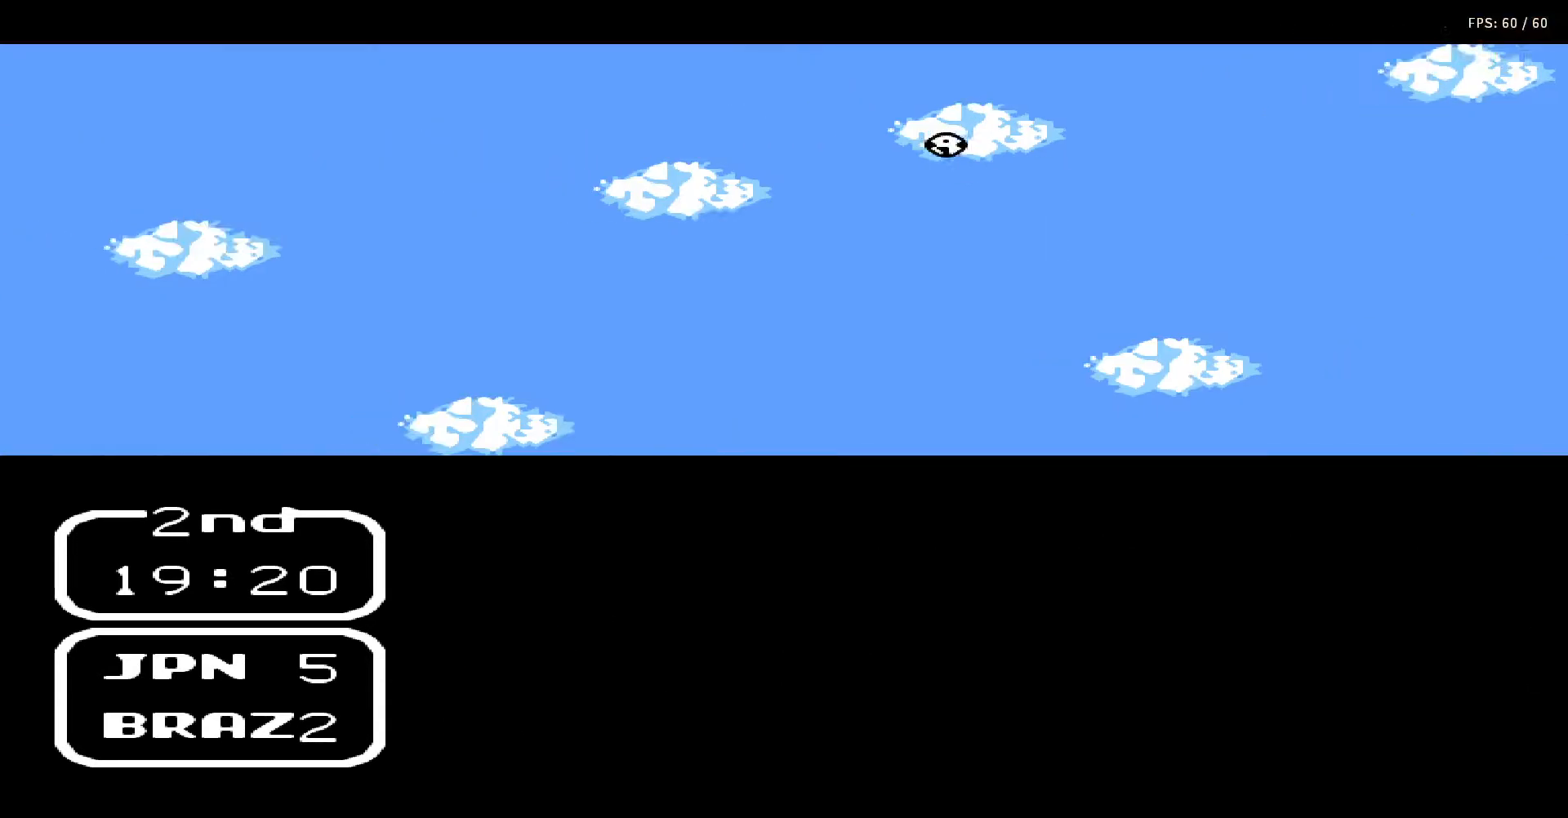
{"buttons": ["A", "B"], "events": [[50, "DPAD_RIGHT", "down"], [50, "DPAD_UP", "down"], [67, "A", "down"], [67, "B", "down"], [100, "DPAD_RIGHT", "up"], [117, "DPAD_UP", "up"], [167, "A", "up"], [167, "B", "up"], [200, "DPAD_RIGHT", "down"], [200, "DPAD_UP", "down"], [217, "A", "down"], [217, "B", "down"], [250, "DPAD_RIGHT", "up"], [267, "DPAD_UP", "up"], [333, "A", "up"], [333, "B", "up"], [333, "DPAD_RIGHT", "down"], [333, "DPAD_UP", "down"], [383, "DPAD_RIGHT", "up"], [417, "A", "down"], [417, "B", "down"], [417, "DPAD_UP", "up"]]}
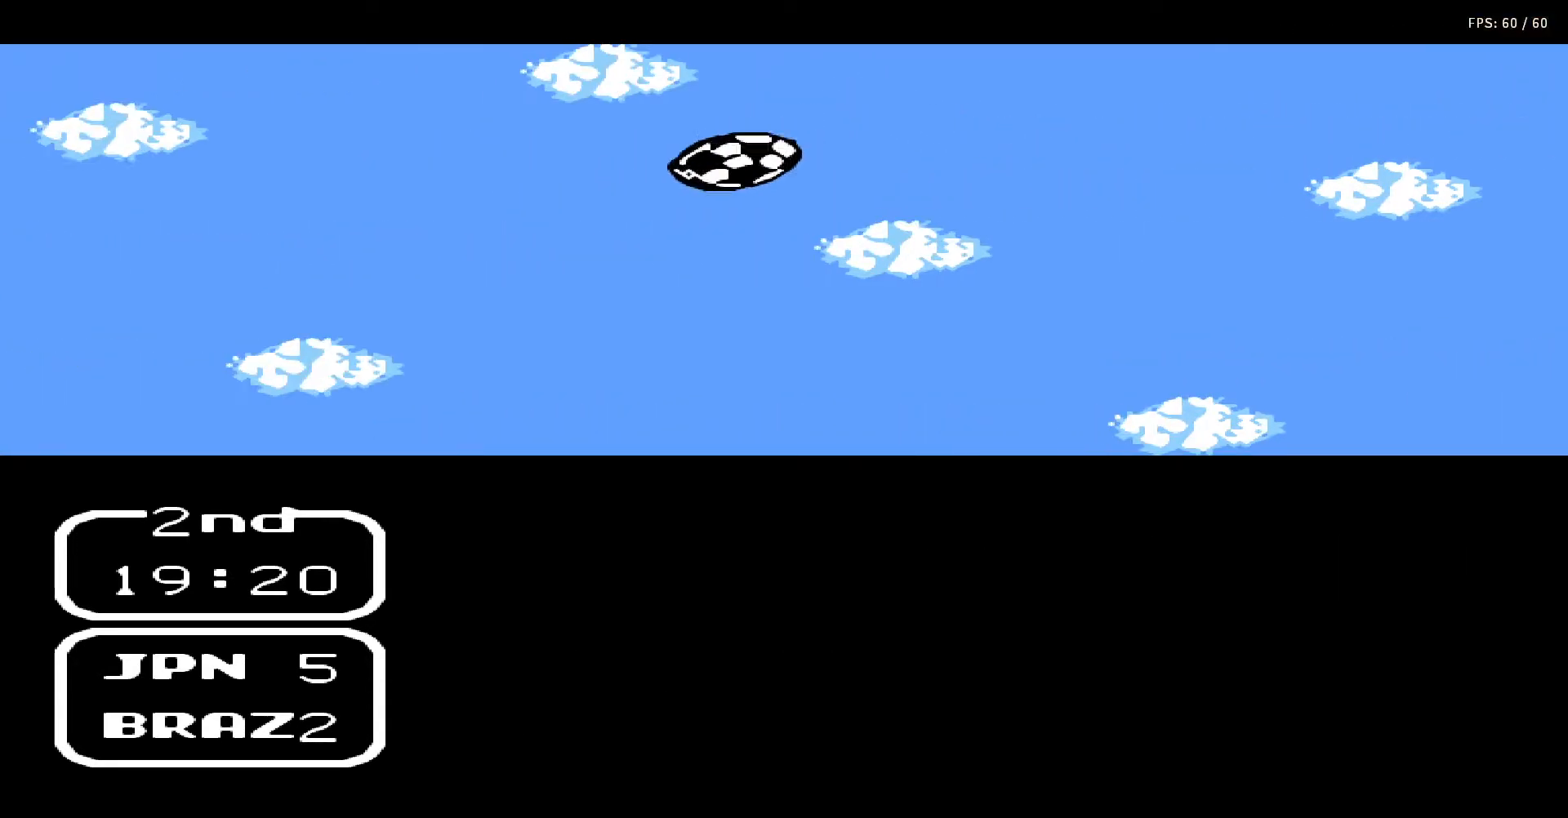
{"buttons": [], "events": [[17, "A", "up"], [17, "B", "up"]]}
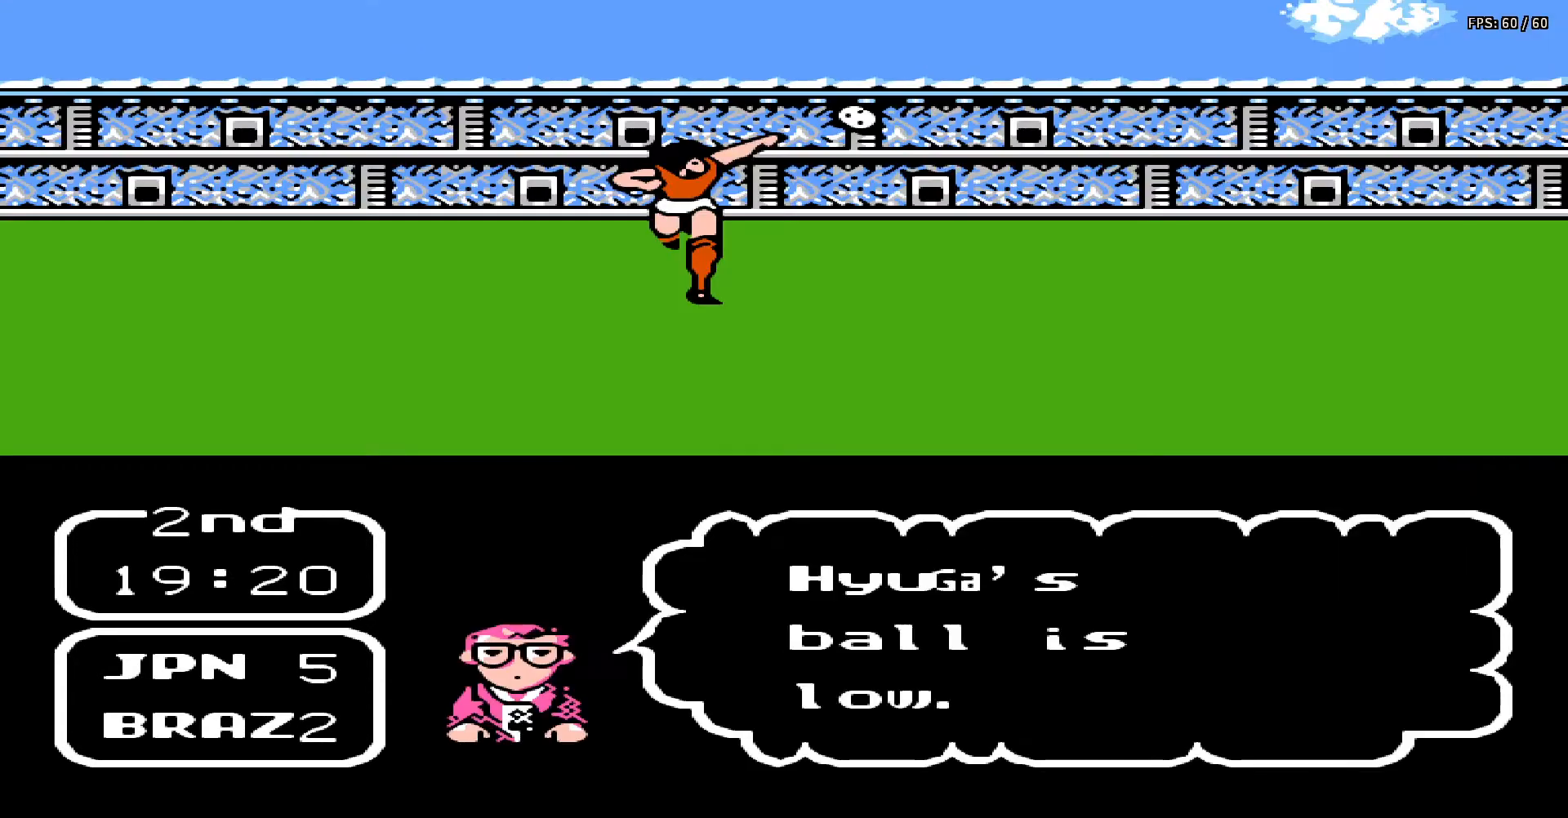
{"buttons": [], "events": []}
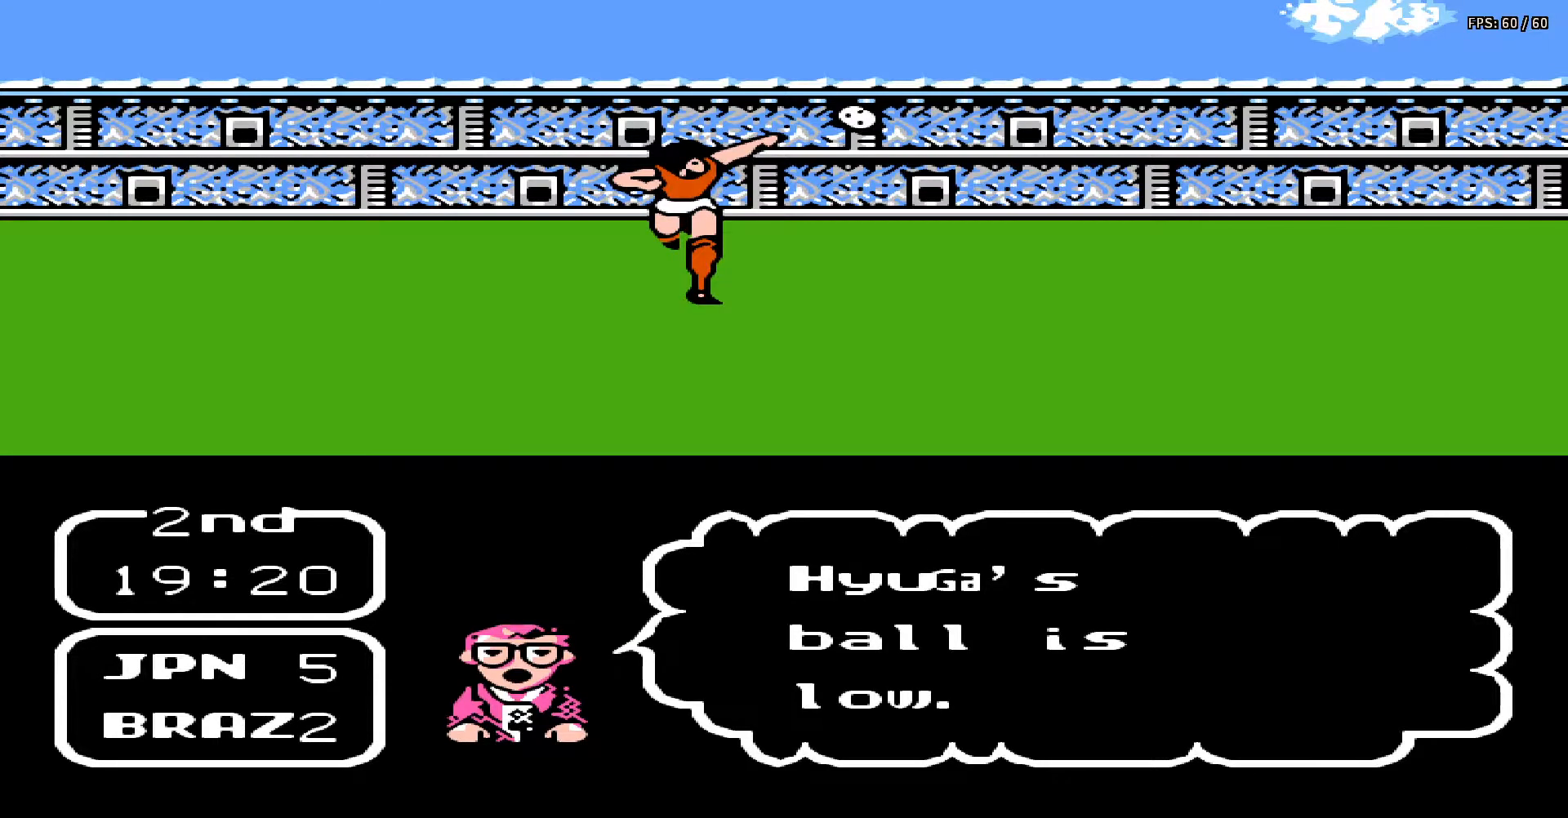
{"buttons": [], "events": []}
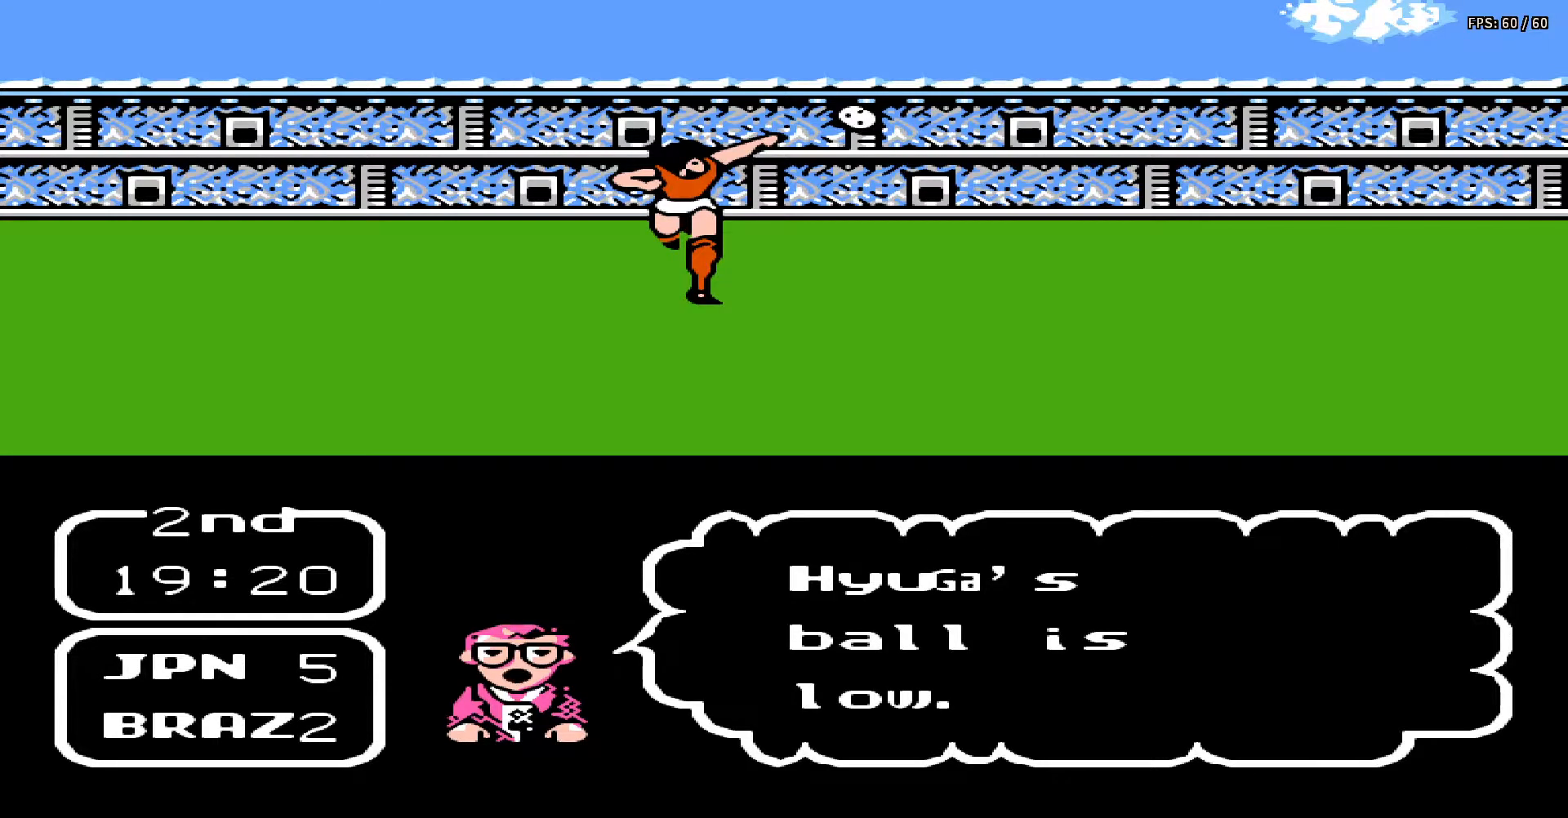
{"buttons": [], "events": []}
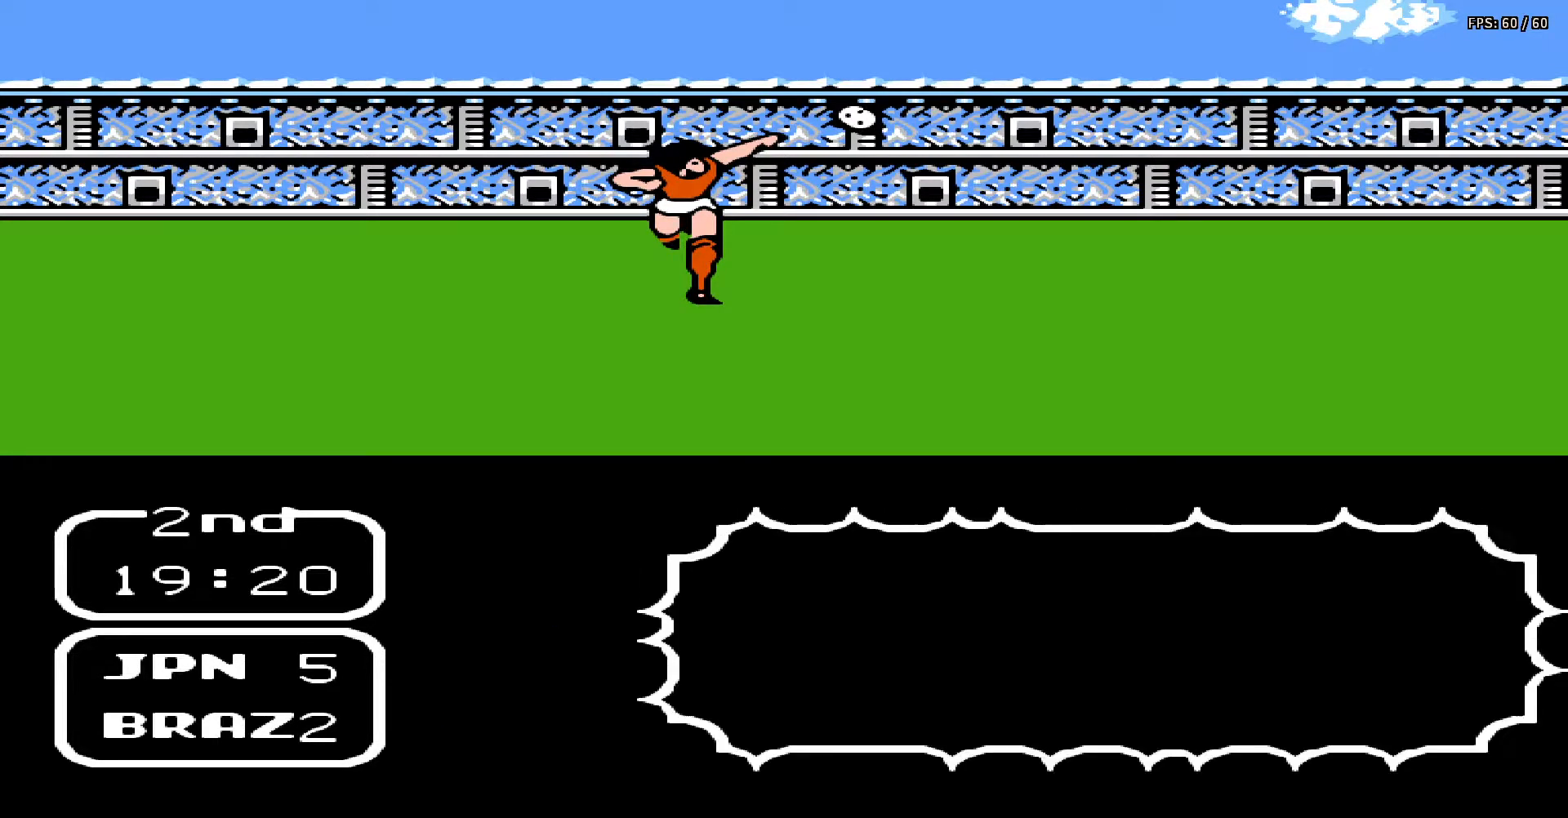
{"buttons": [], "events": []}
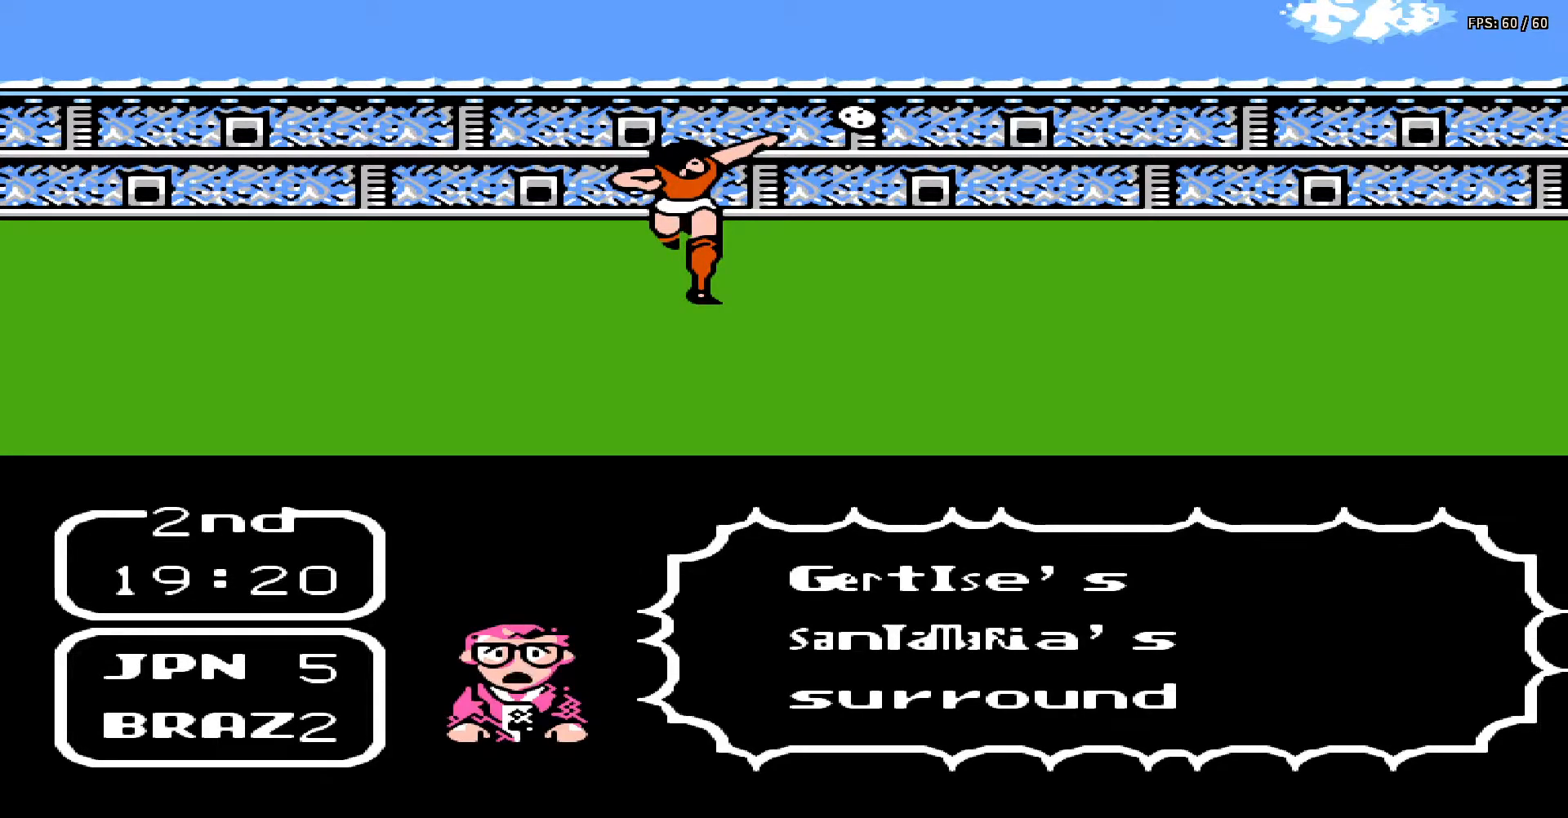
{"buttons": [], "events": []}
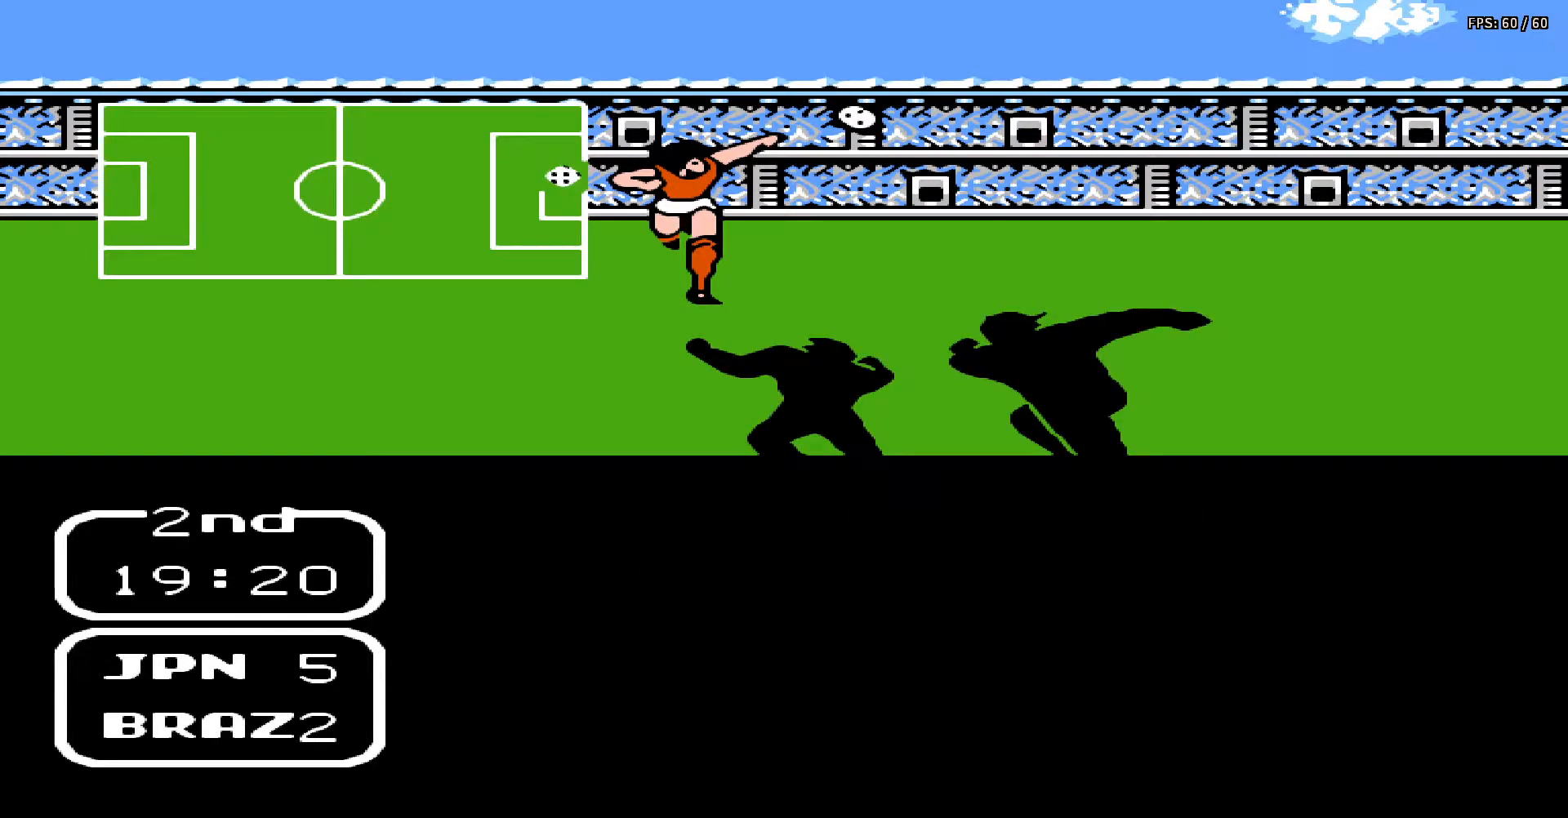
{"buttons": ["DPAD_DOWN"], "events": [[467, "DPAD_DOWN", "down"]]}